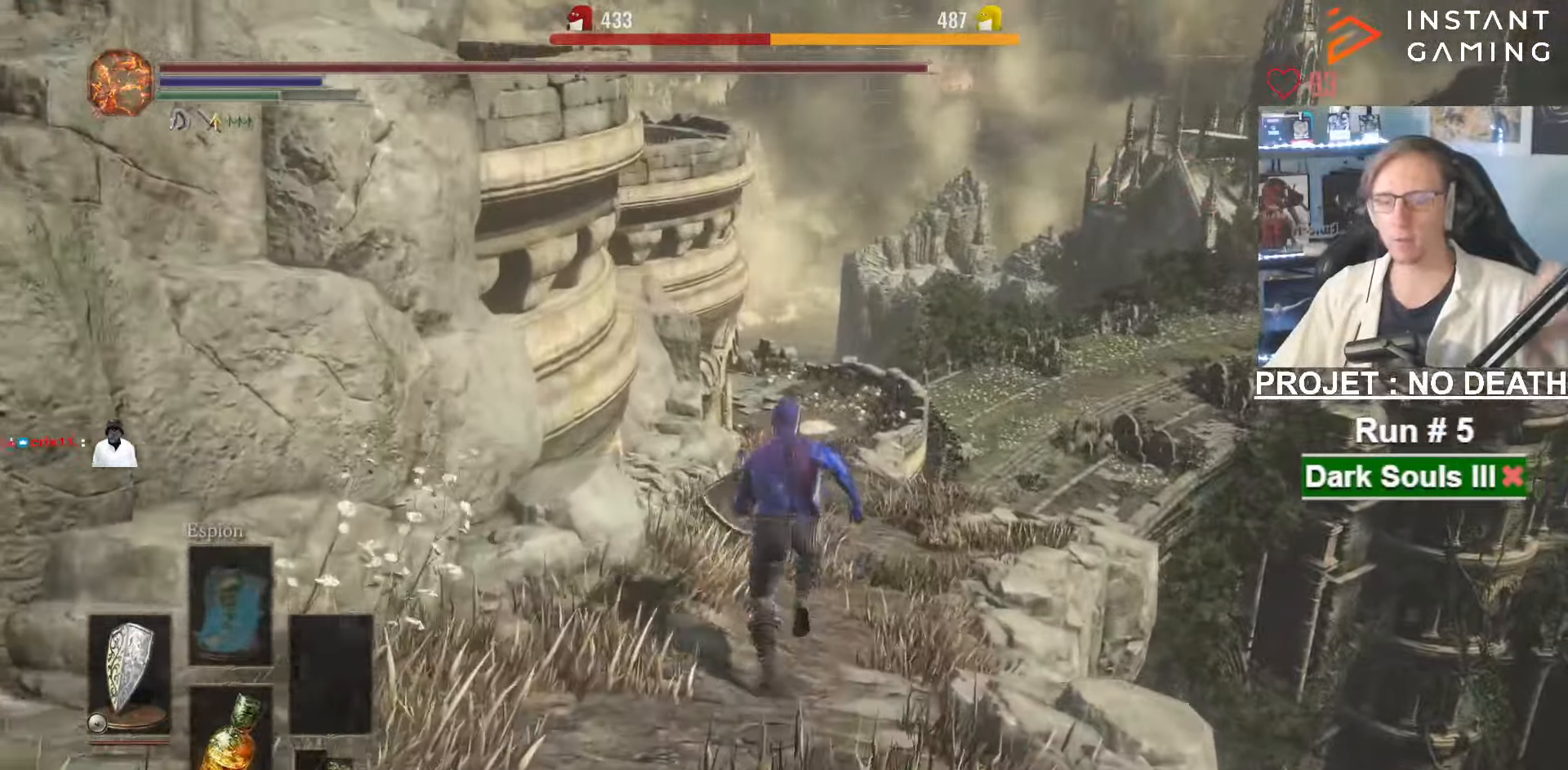
Gameplay with keyboard and mouse; each line is a JSON object with the keys and mouse buttons held at the frame after it. "events" lists presses ("down") and releases ("up") of "1", "2", "3", "4", "a", "alt", "ctrl", "d", "down", "e", "f", "g", "left", "q", "r", "return", "right", "s", "shift", "space", "tab", "up", "z", "mouse_left", "mouse_wheel", "mouse_right", "mouse_mb4" and "mouse_mb5" between this image and that frame as [ms after this image, input, new state], when the widget could be followed in between. "mouse_left", "mouse_wheel", "mouse_right", "mouse_mb4", "mouse_mb5" = the "left", "wheel", "right", "mb4", "mb5" buttons of the "mouse" list. No other keys are recorded. "wheel" means that the mouse wheel is clicked or scrolled. Not read: mouse_move.
{"keys": ["space", "z"], "mouse": [], "events": []}
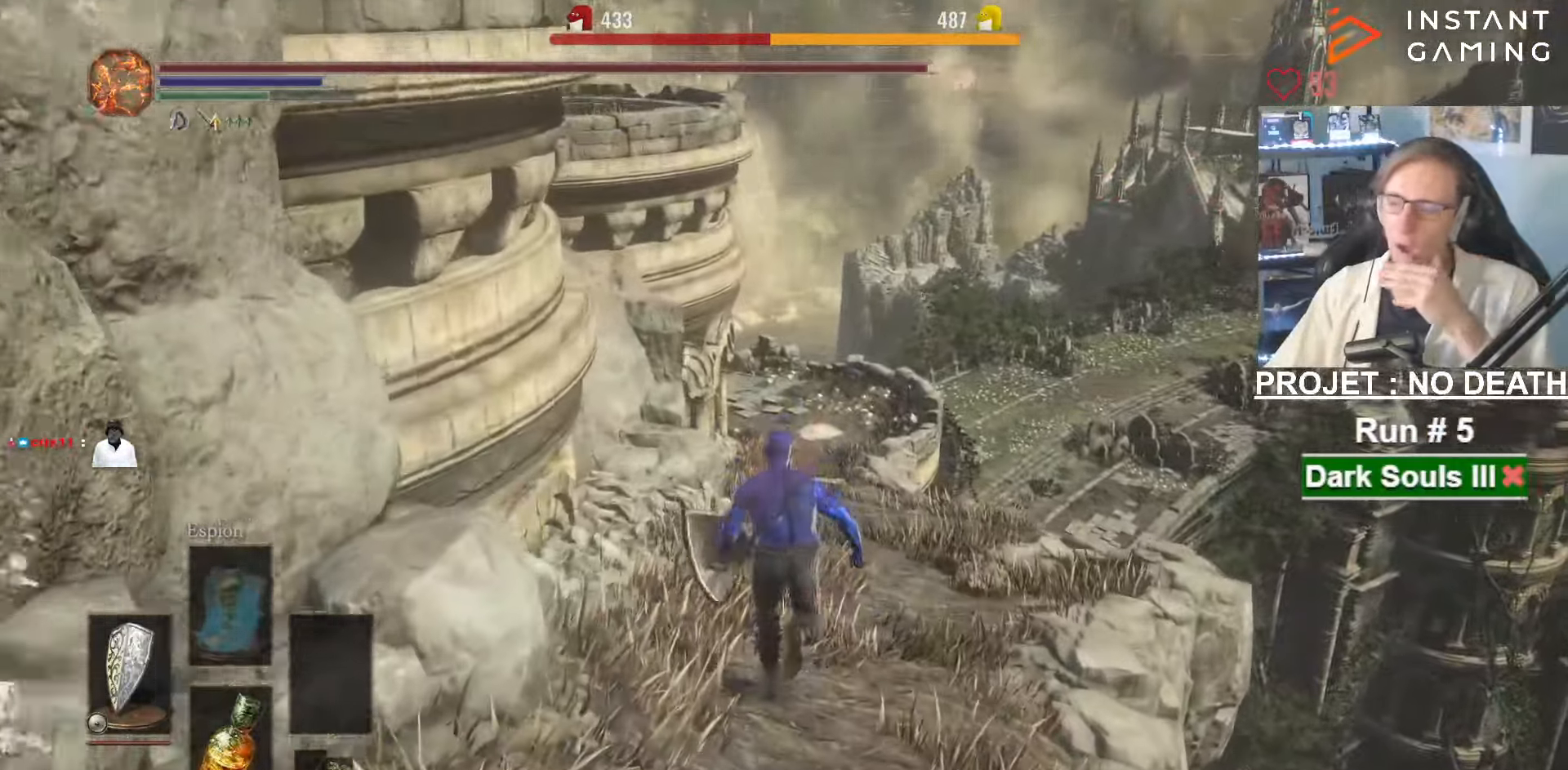
{"keys": ["space", "z"], "mouse": [], "events": []}
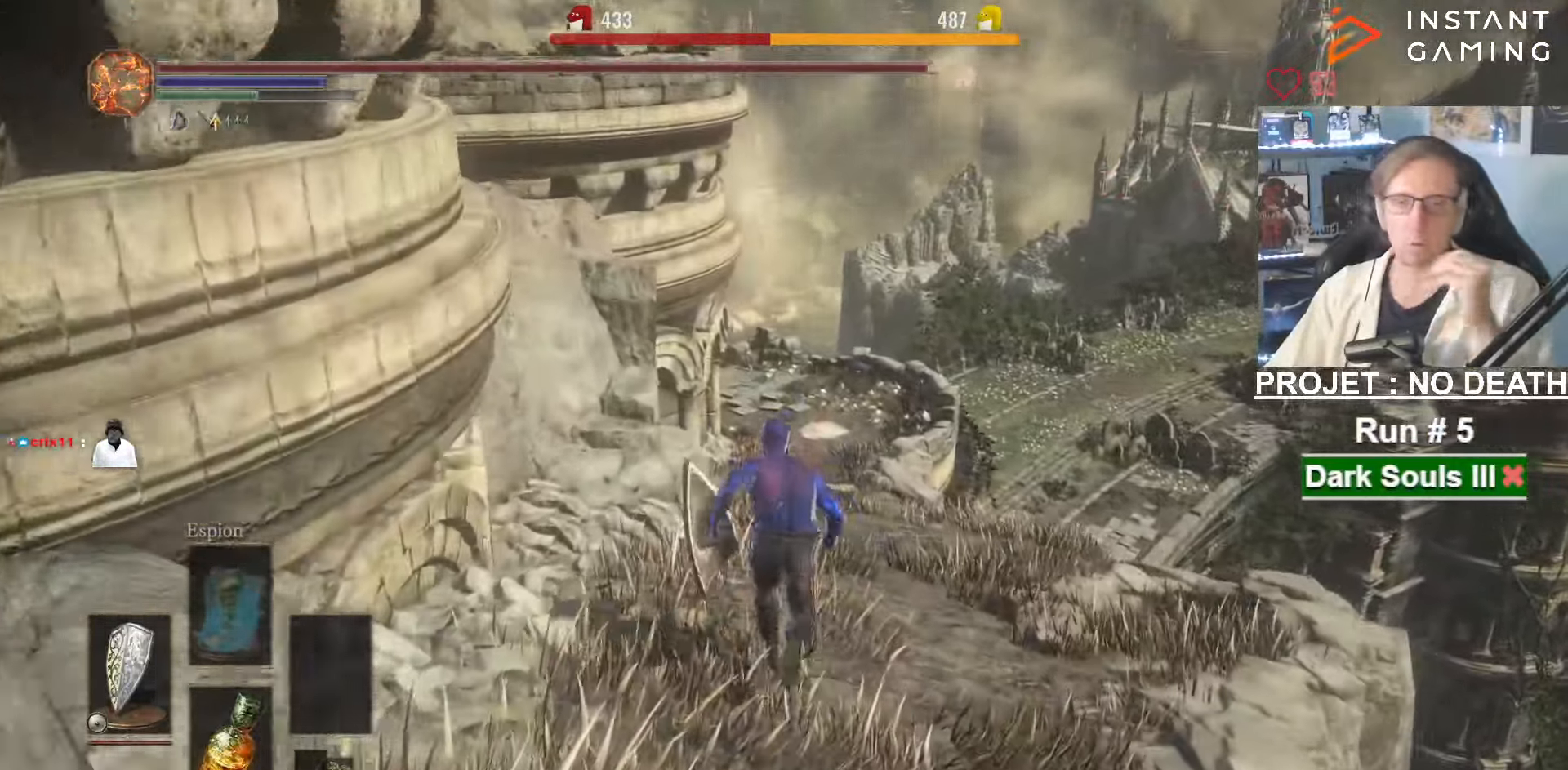
{"keys": ["z"], "mouse": [], "events": [[500, "space", "up"]]}
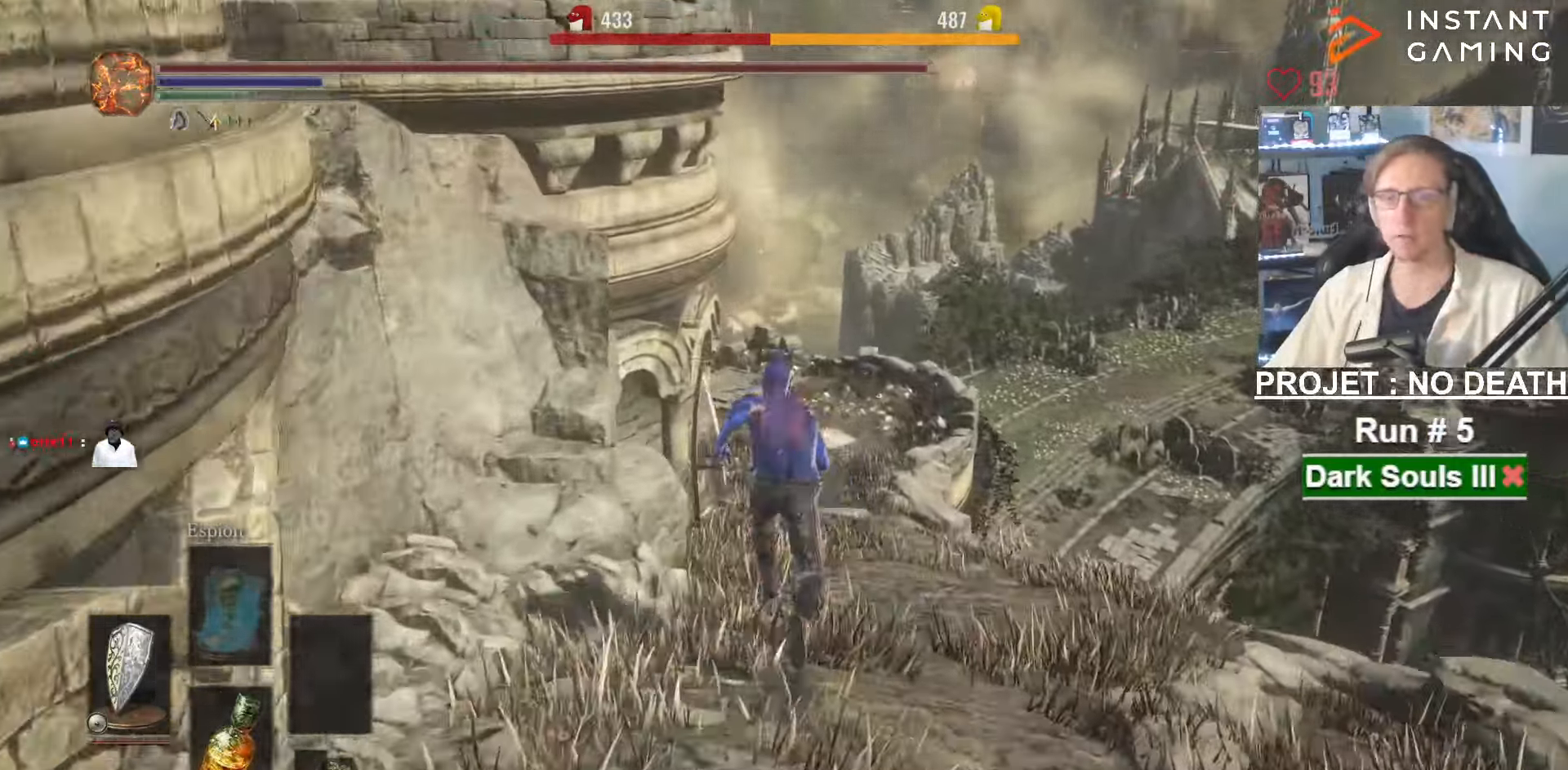
{"keys": ["space", "z"], "mouse": [], "events": [[100, "space", "down"], [383, "tab", "down"], [467, "tab", "up"]]}
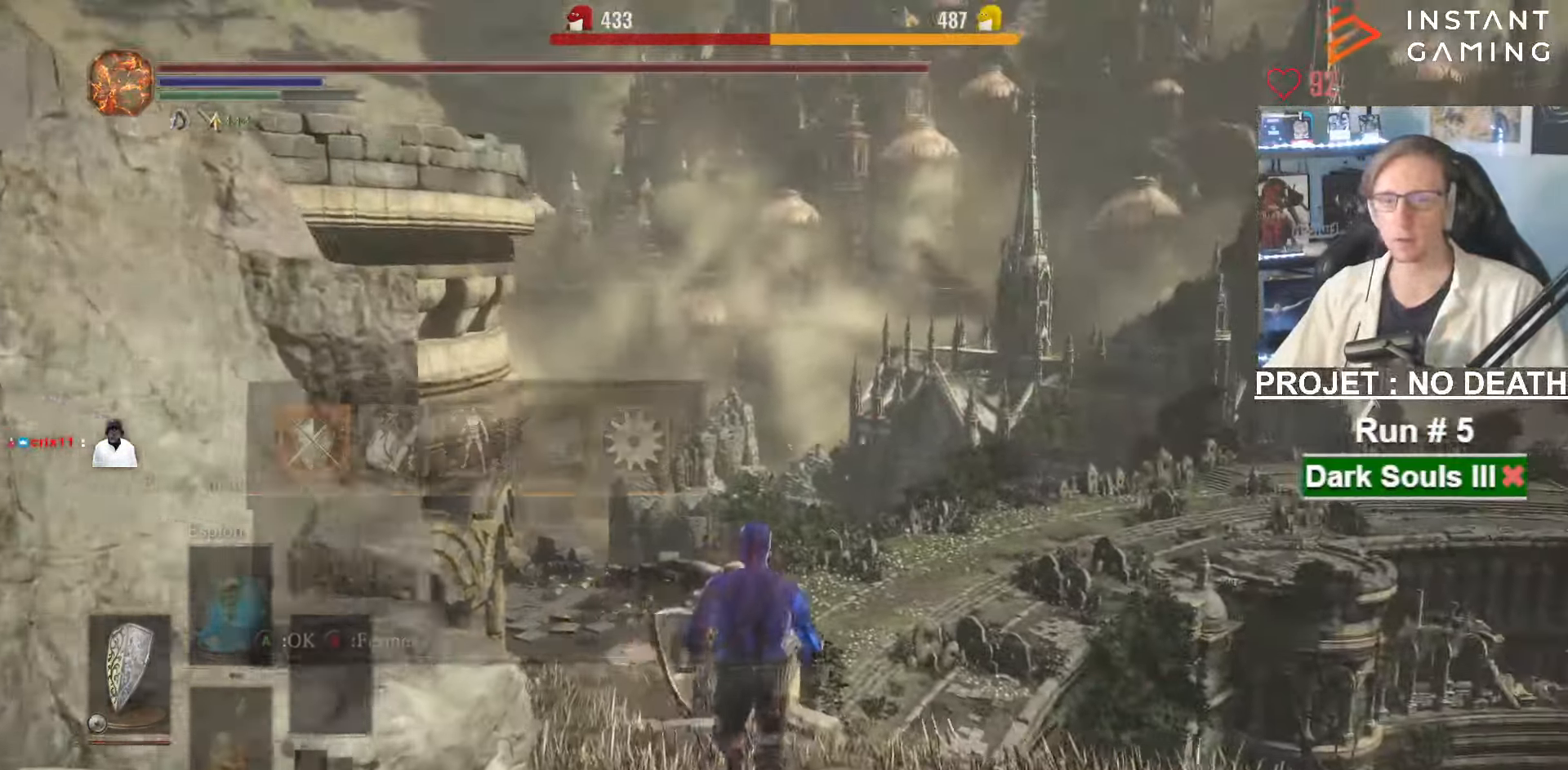
{"keys": ["space", "z"], "mouse": [], "events": [[67, "q", "down"], [300, "q", "up"]]}
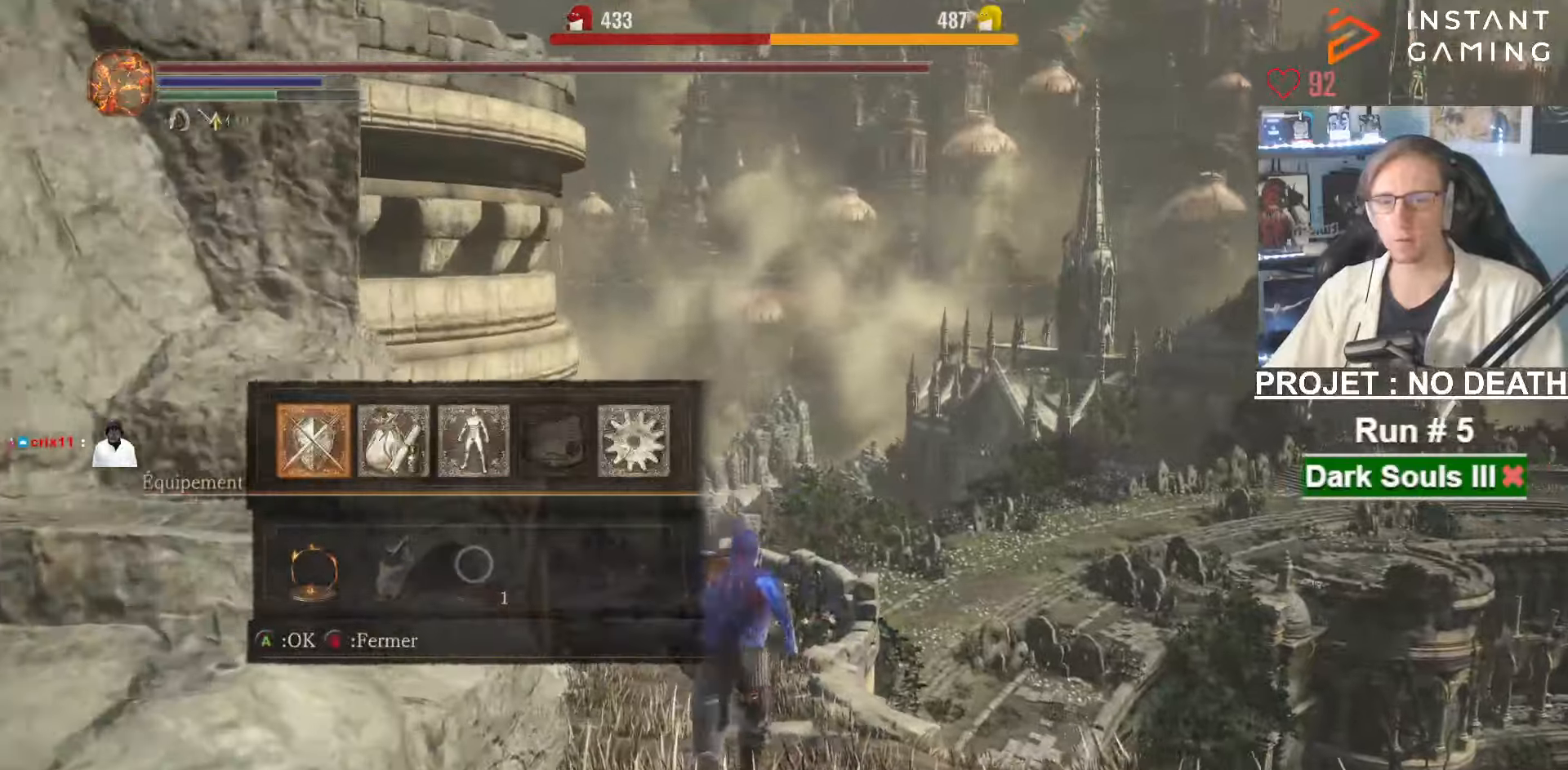
{"keys": ["space", "z"], "mouse": [], "events": []}
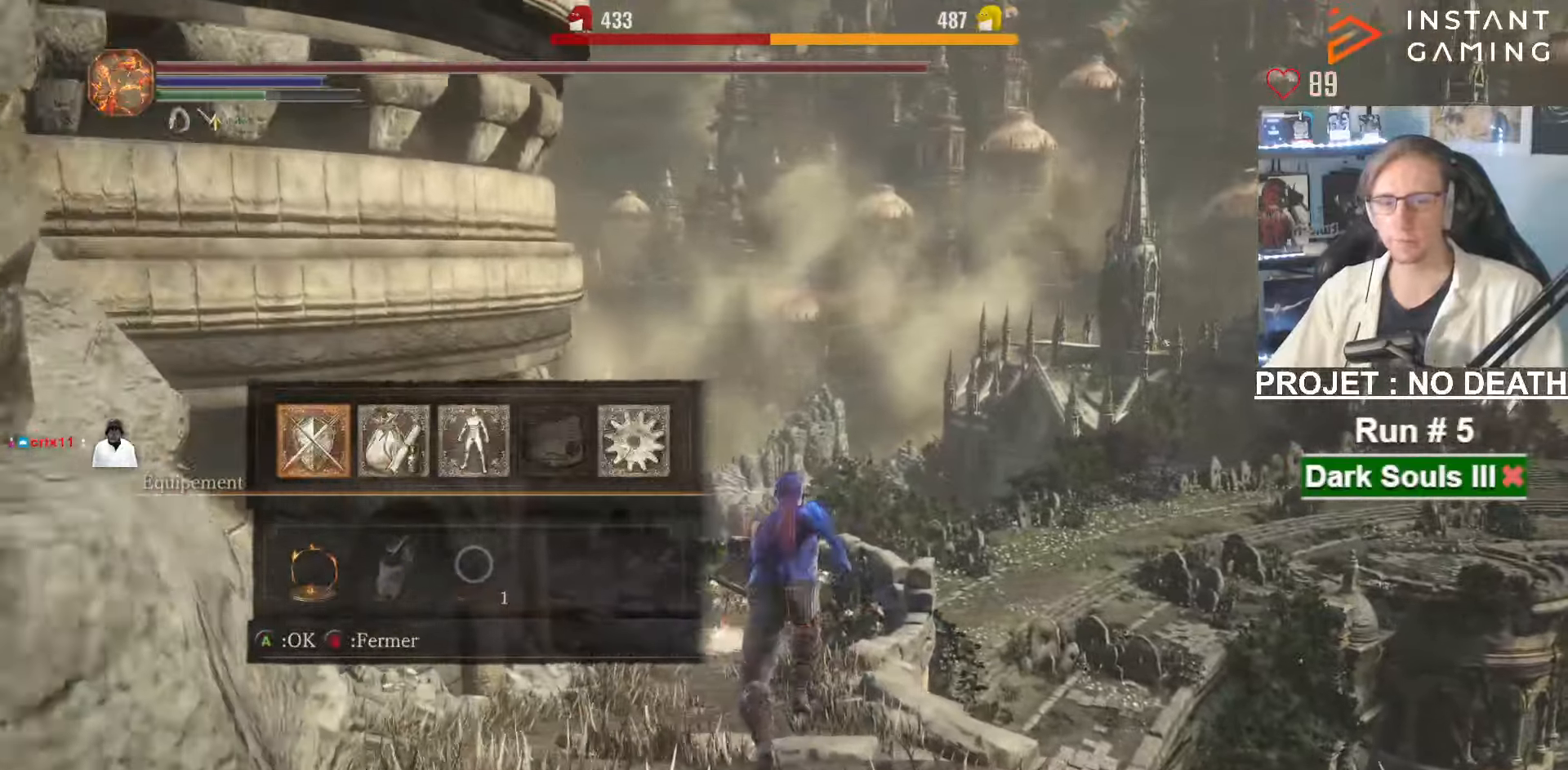
{"keys": ["space", "z"], "mouse": [], "events": [[50, "tab", "down"], [150, "tab", "up"]]}
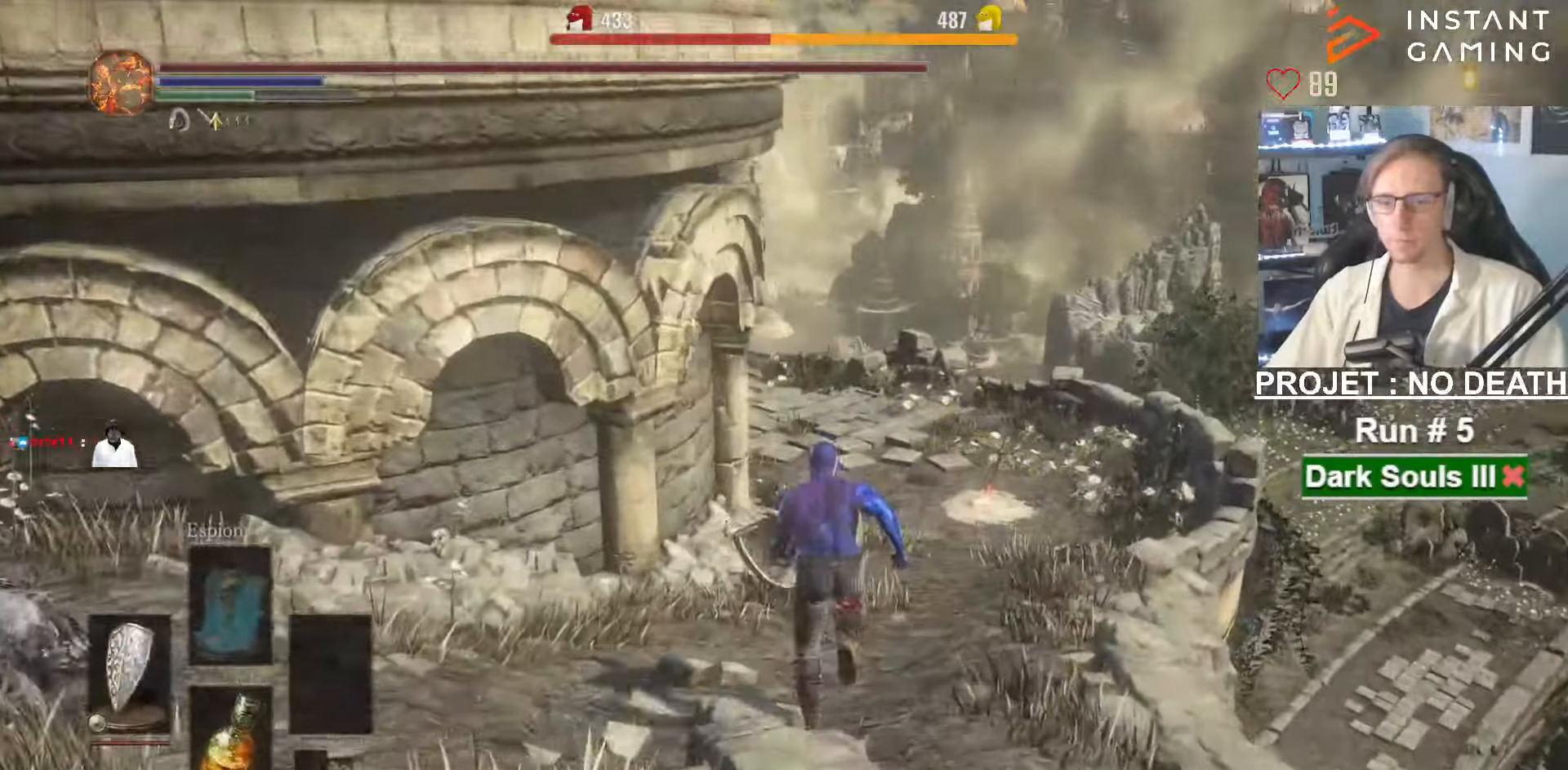
{"keys": ["space", "z"], "mouse": [], "events": []}
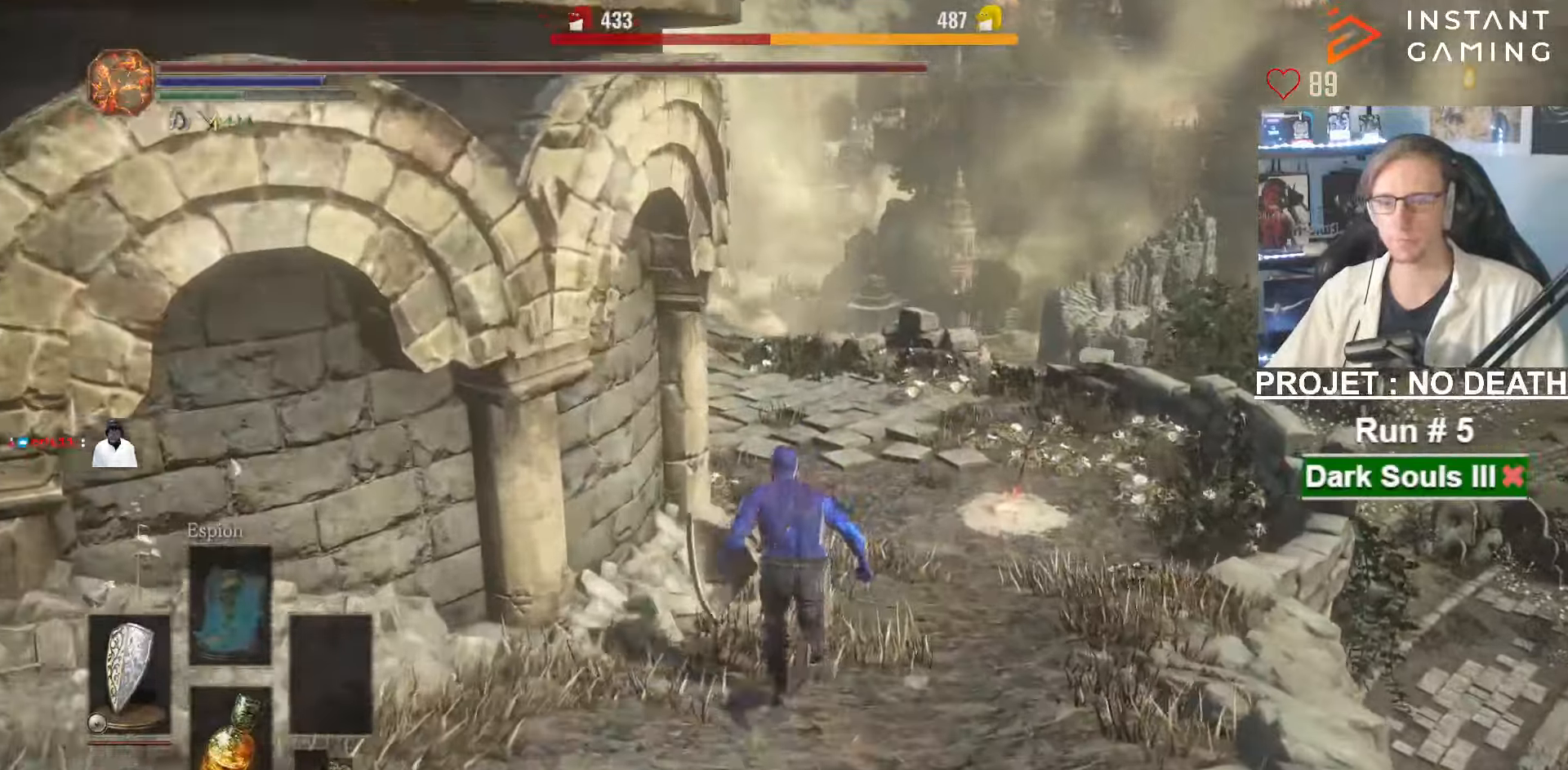
{"keys": ["space", "z"], "mouse": [], "events": []}
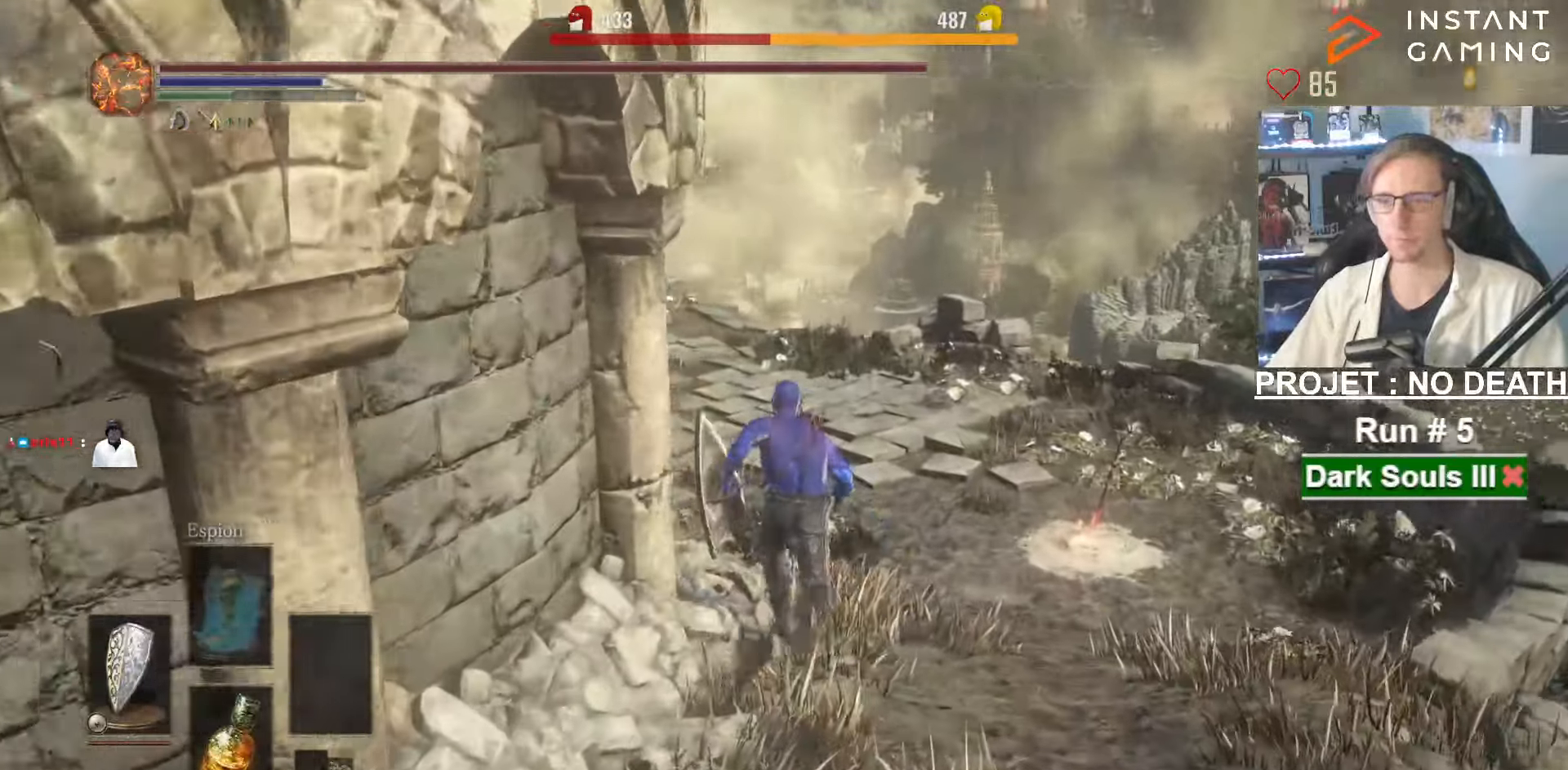
{"keys": ["space", "z"], "mouse": [], "events": []}
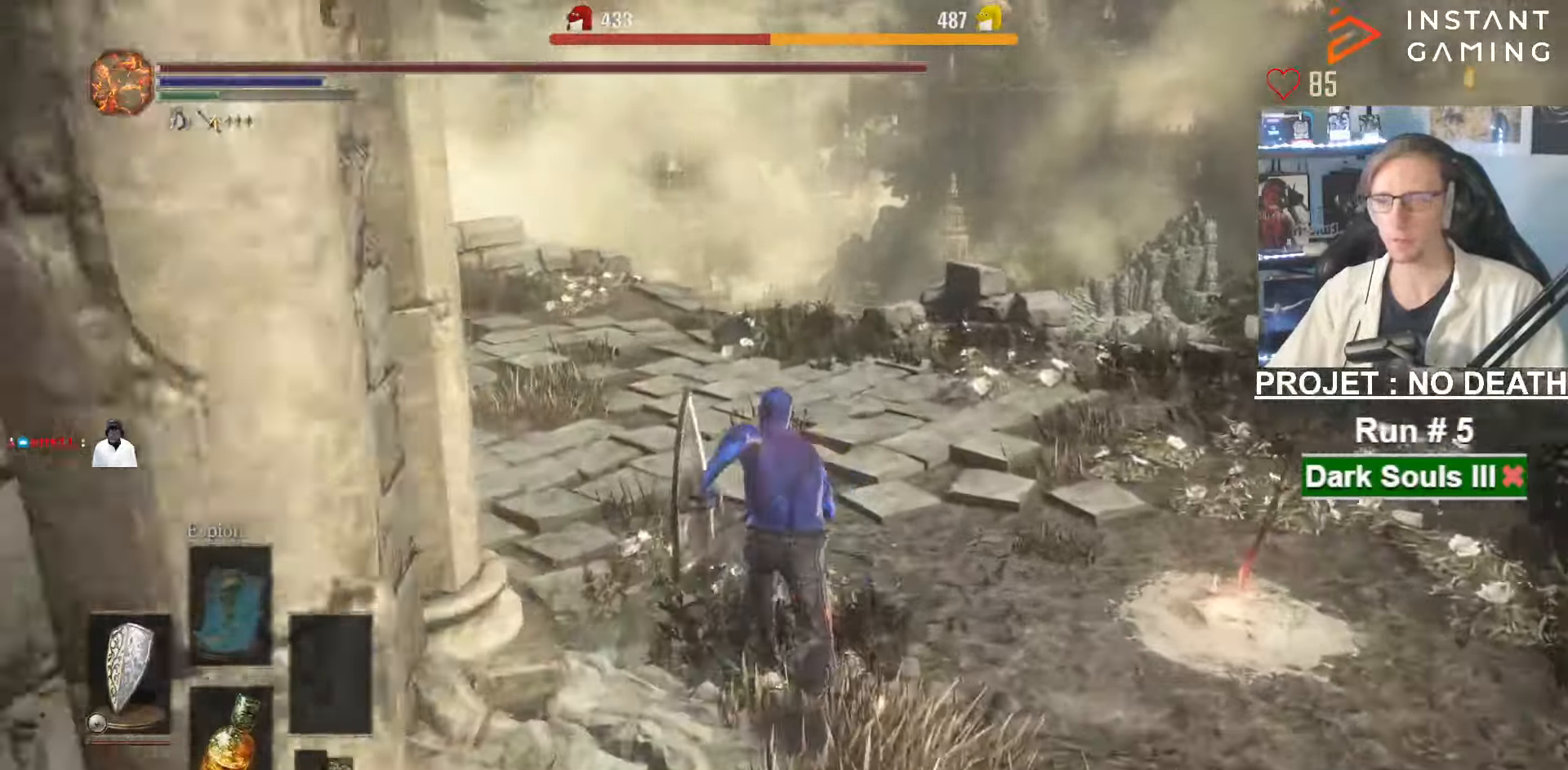
{"keys": ["space", "z"], "mouse": [], "events": []}
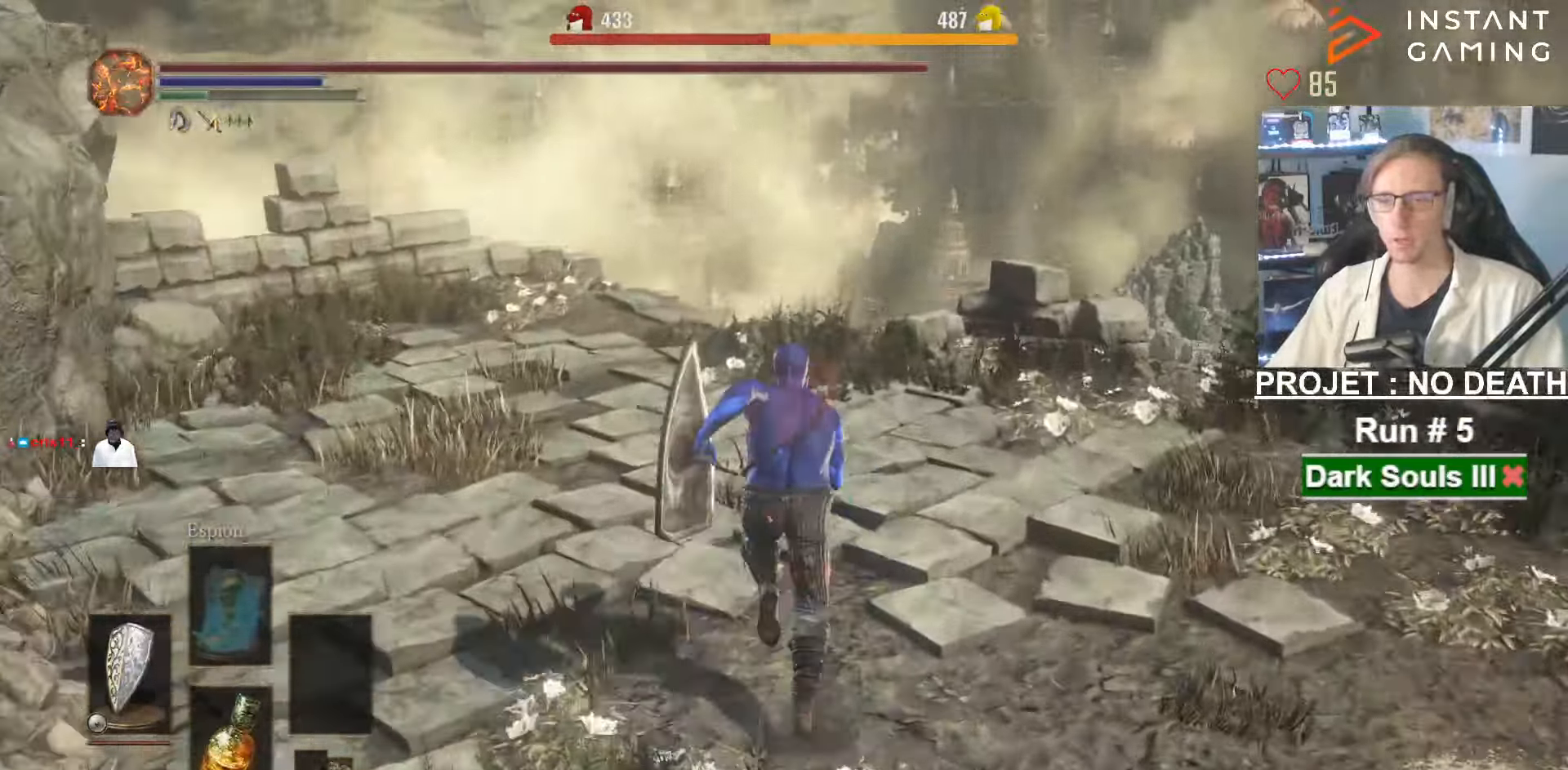
{"keys": ["space", "z"], "mouse": [], "events": []}
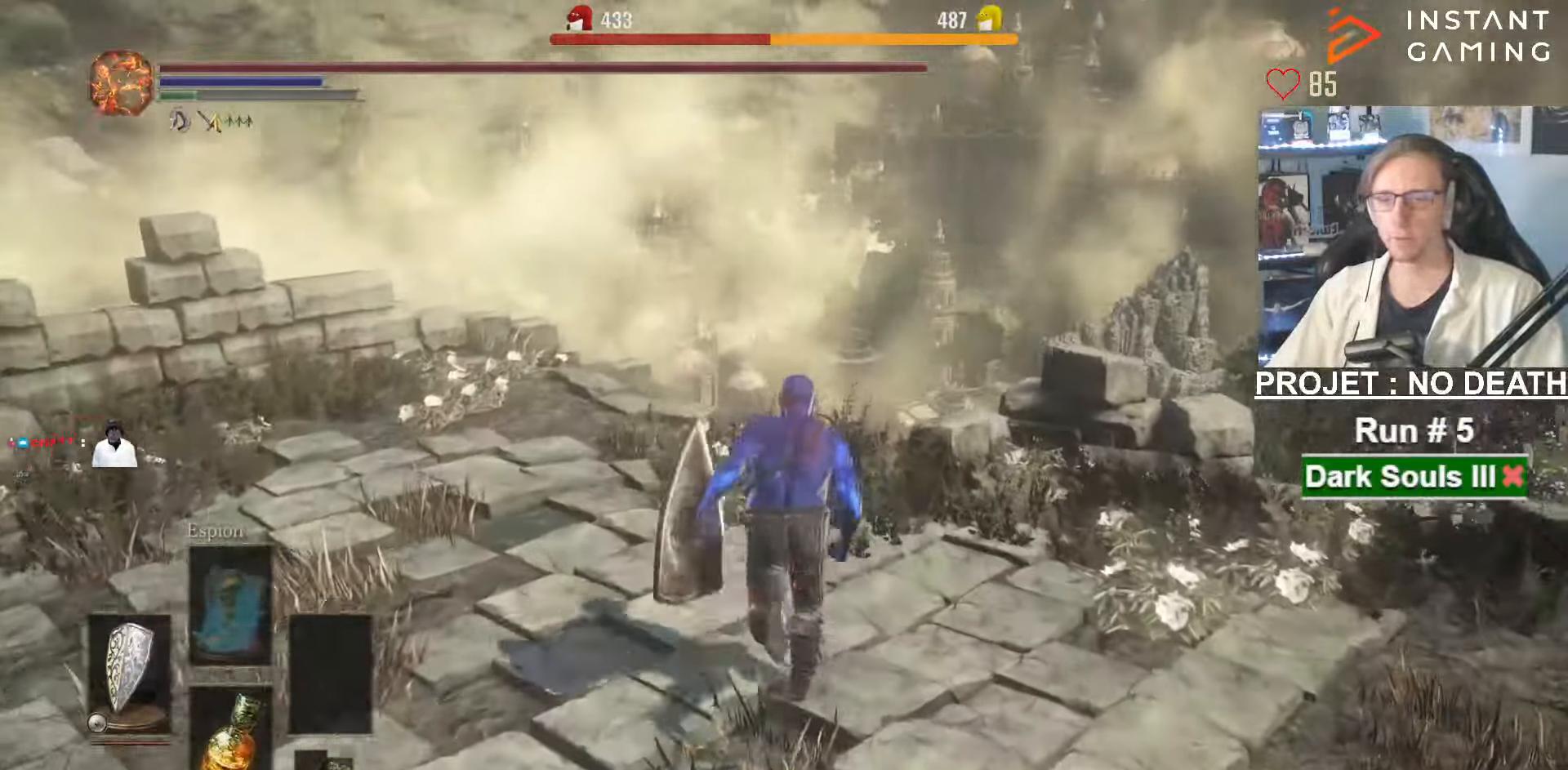
{"keys": ["z"], "mouse": [], "events": [[384, "space", "up"]]}
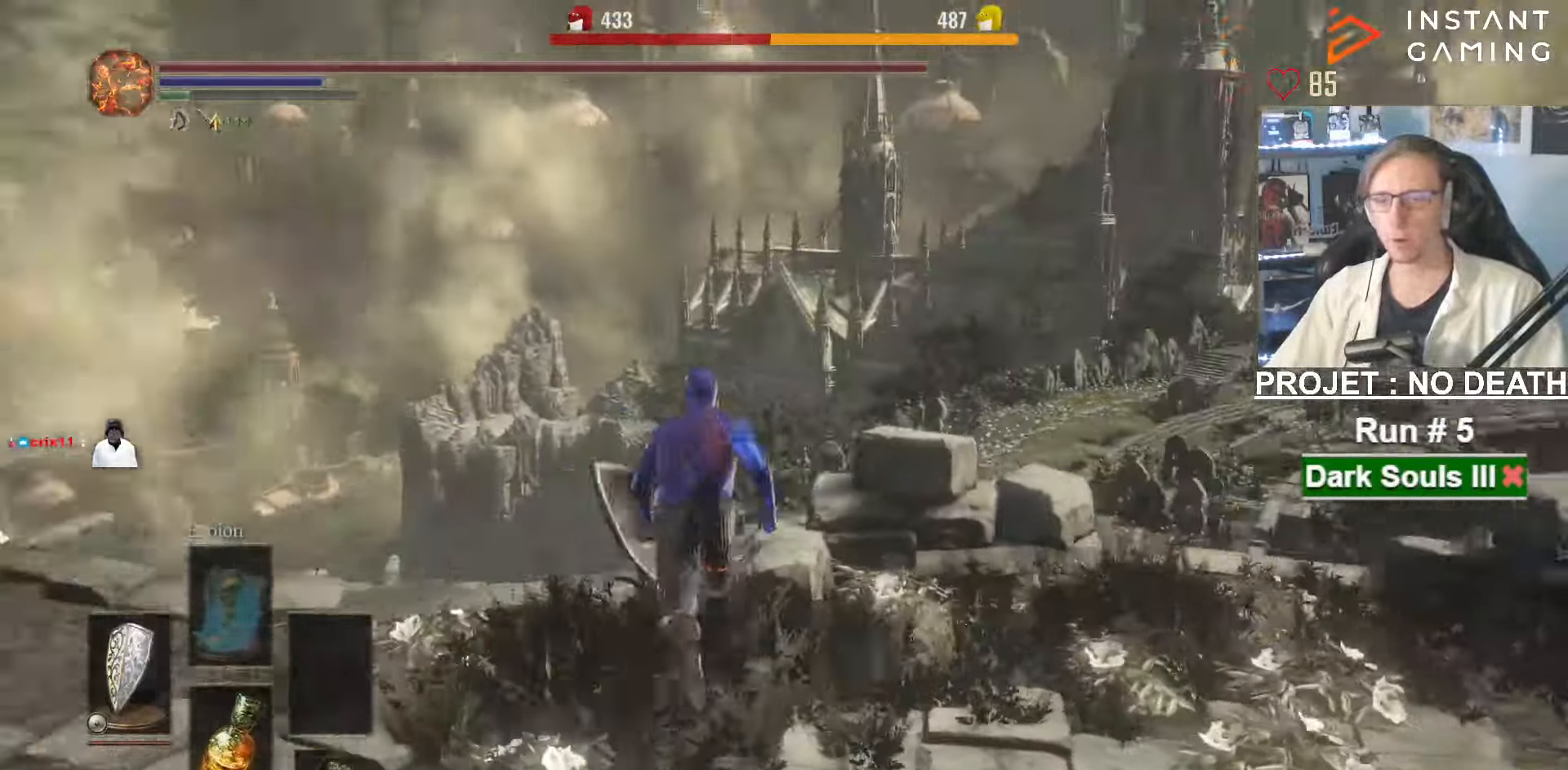
{"keys": ["z"], "mouse": [], "events": [[17, "q", "down"], [400, "q", "up"]]}
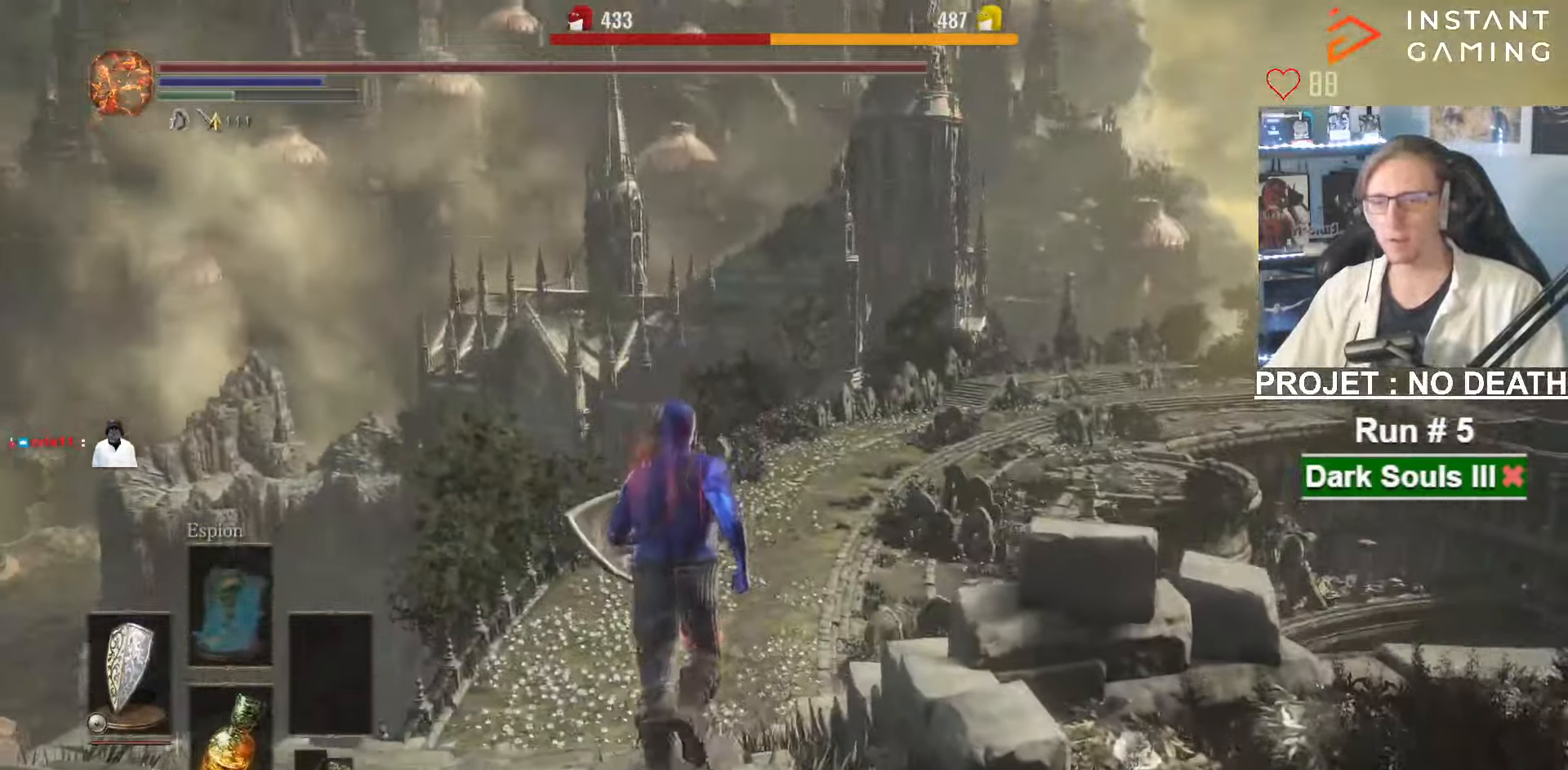
{"keys": ["space", "z"], "mouse": [], "events": [[417, "space", "down"]]}
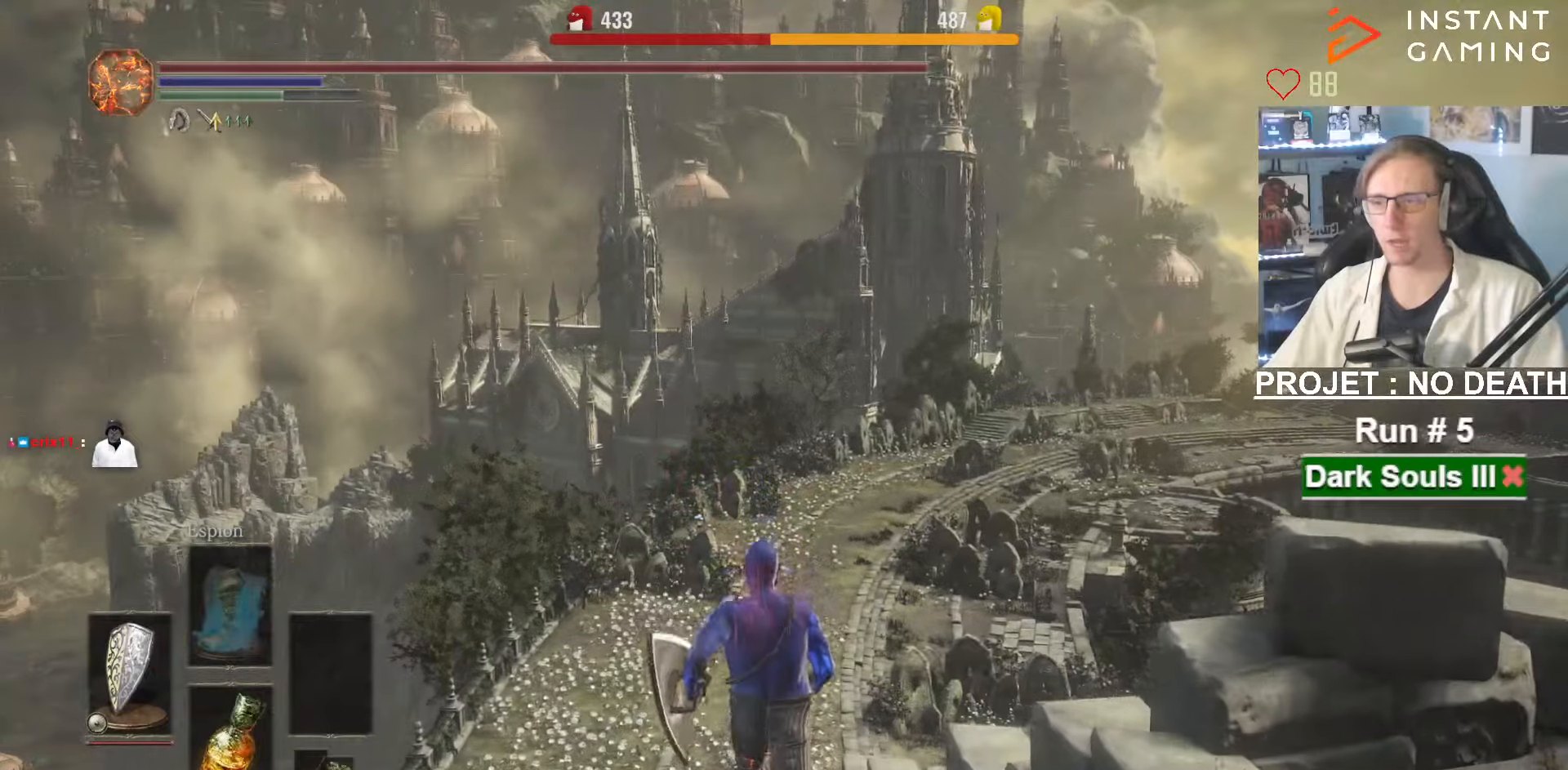
{"keys": ["space", "z"], "mouse": [], "events": [[100, "tab", "down"], [200, "tab", "up"]]}
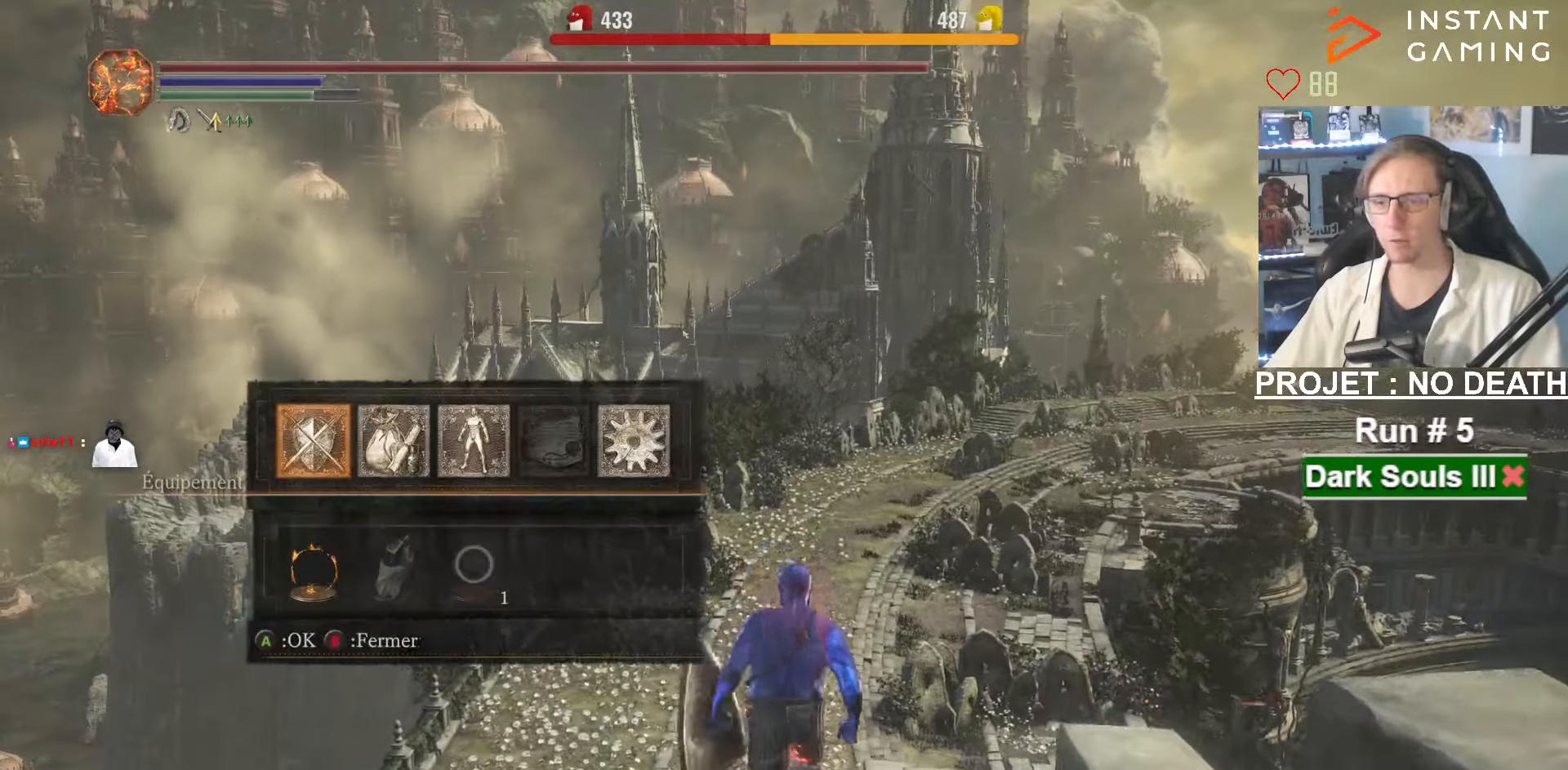
{"keys": ["space", "z"], "mouse": [], "events": [[200, "q", "down"], [300, "q", "up"]]}
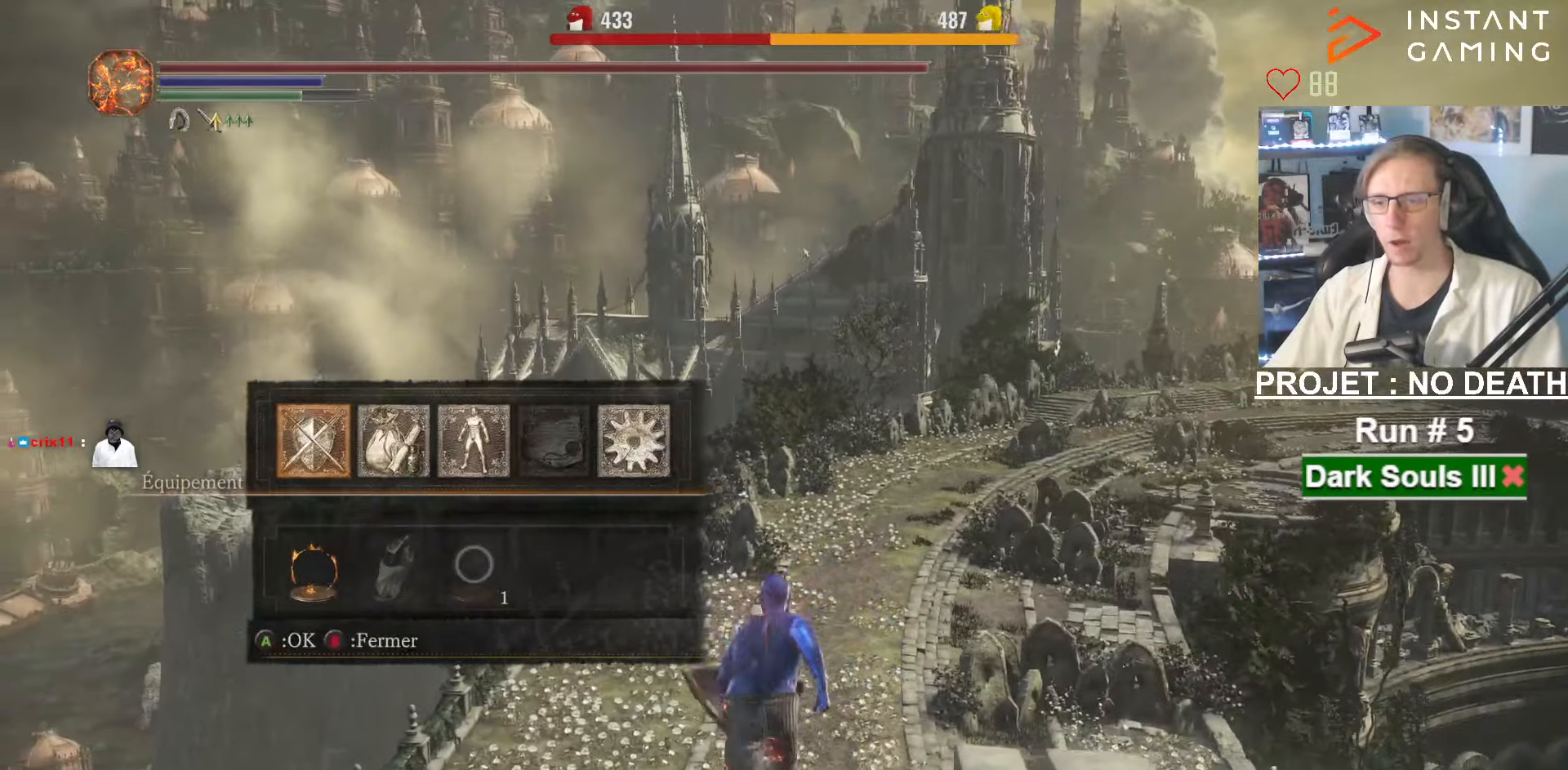
{"keys": ["space", "z"], "mouse": [], "events": []}
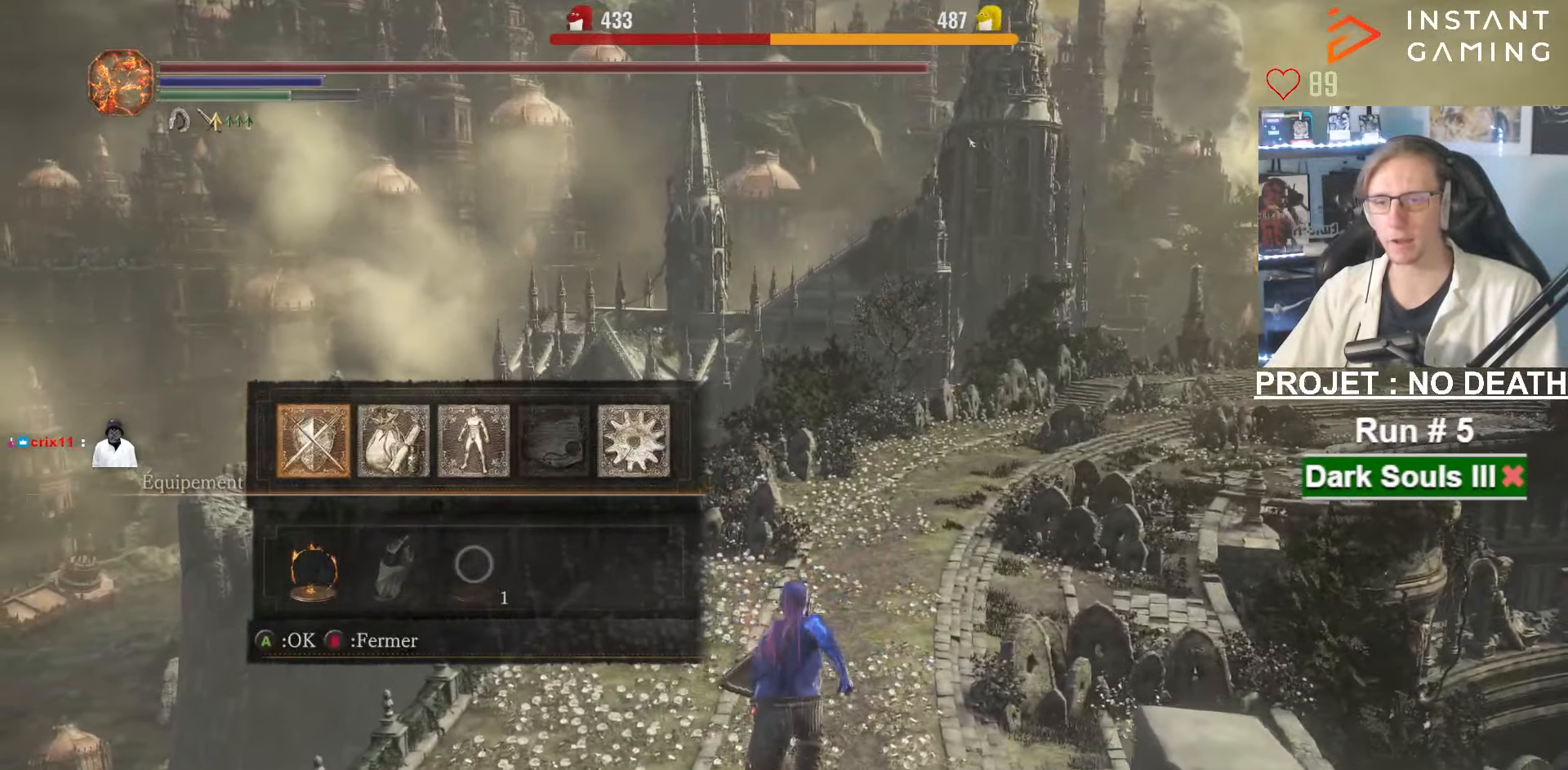
{"keys": ["space", "z"], "mouse": [], "events": []}
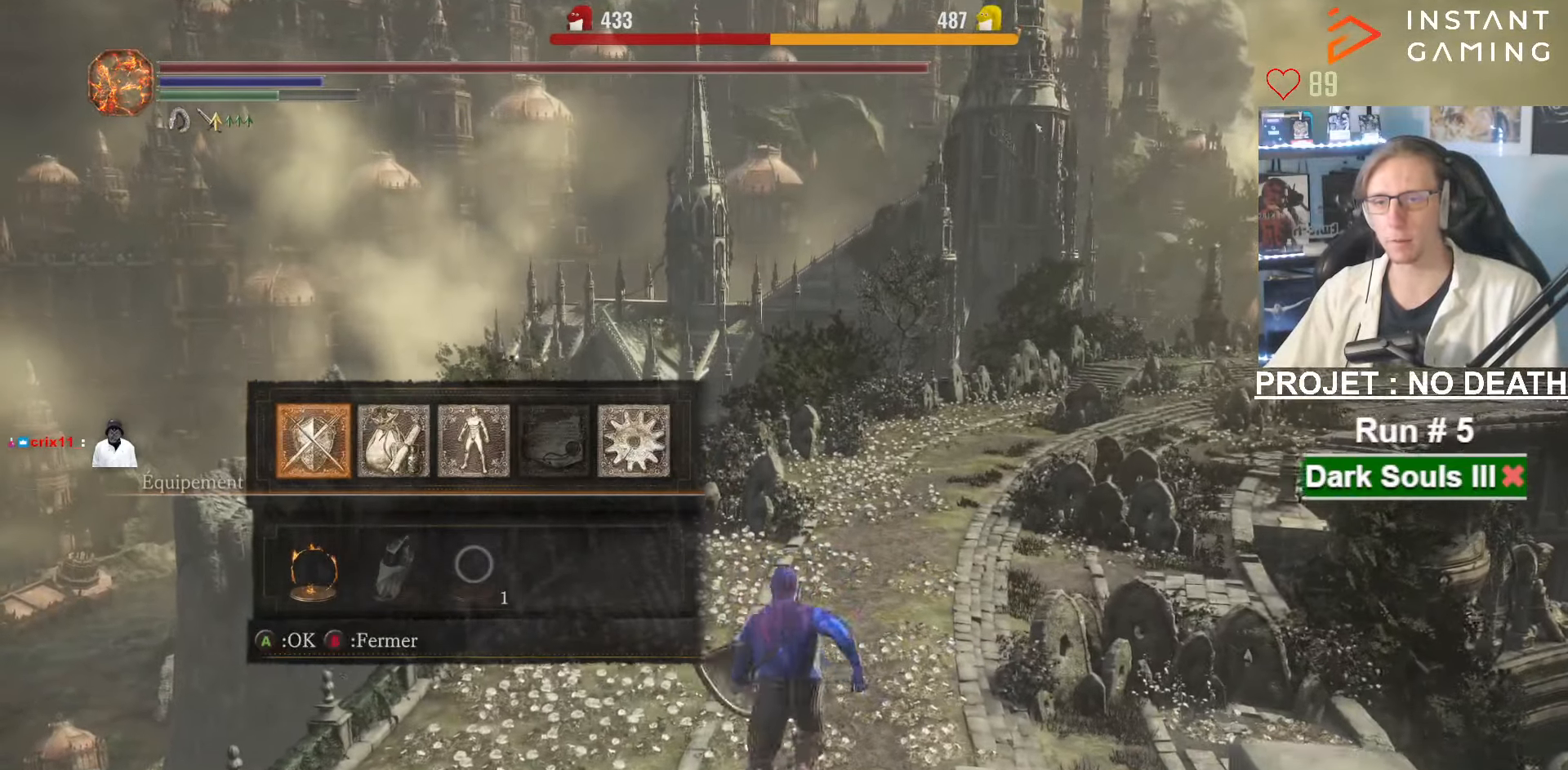
{"keys": ["space", "tab", "z"], "mouse": [], "events": [[483, "tab", "down"]]}
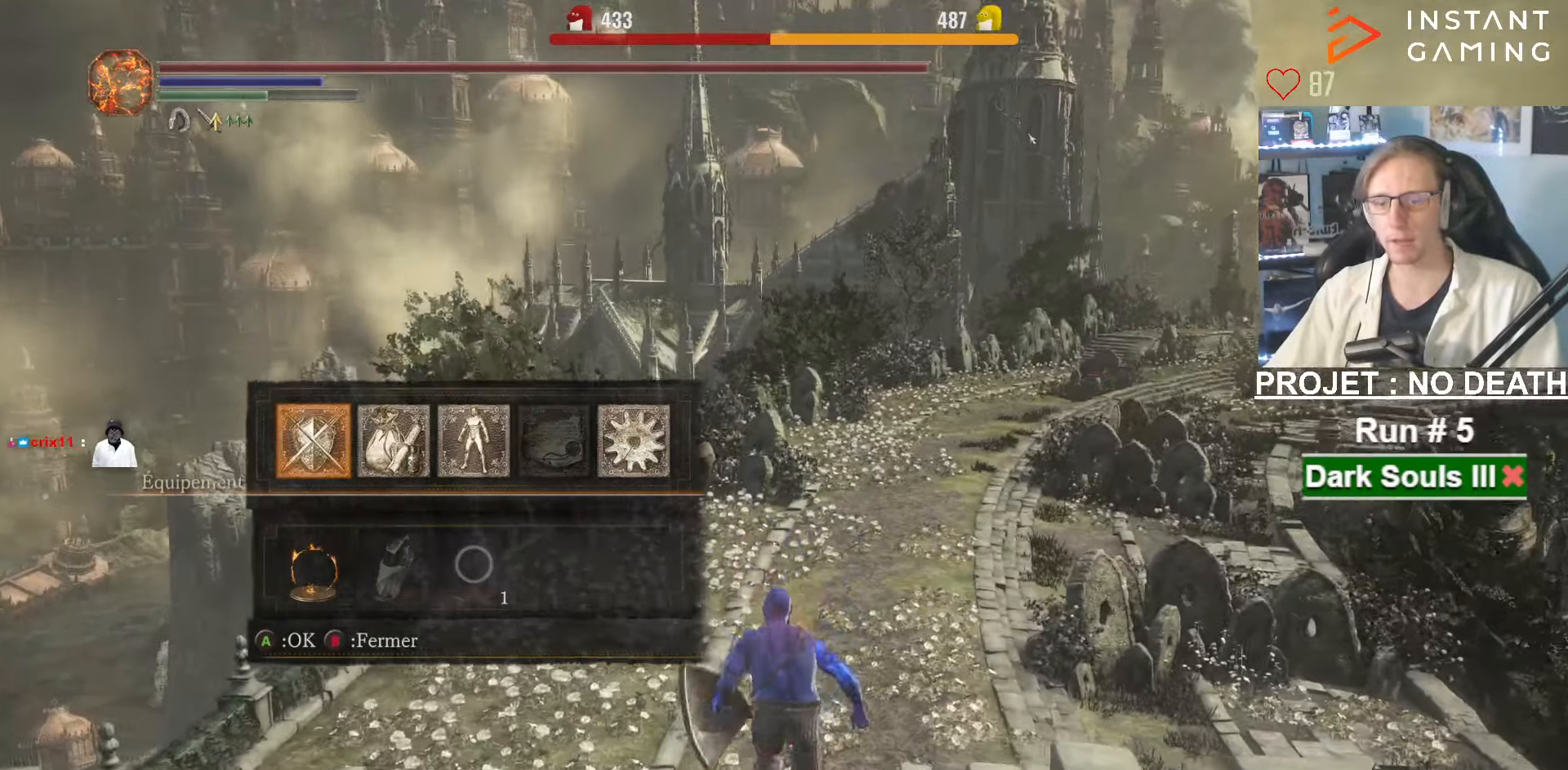
{"keys": ["space", "z"], "mouse": [], "events": [[133, "tab", "up"]]}
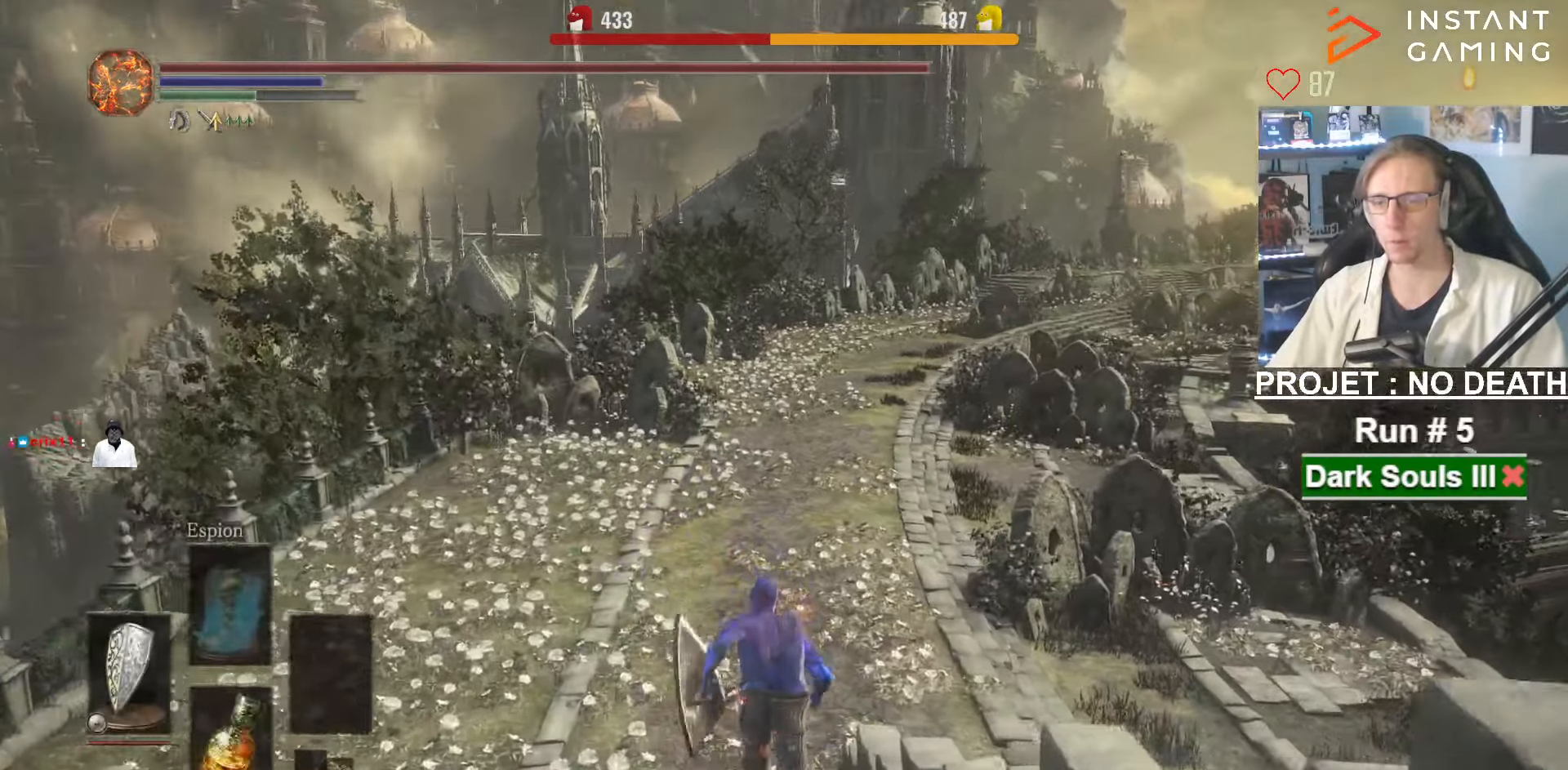
{"keys": ["space", "z"], "mouse": [], "events": []}
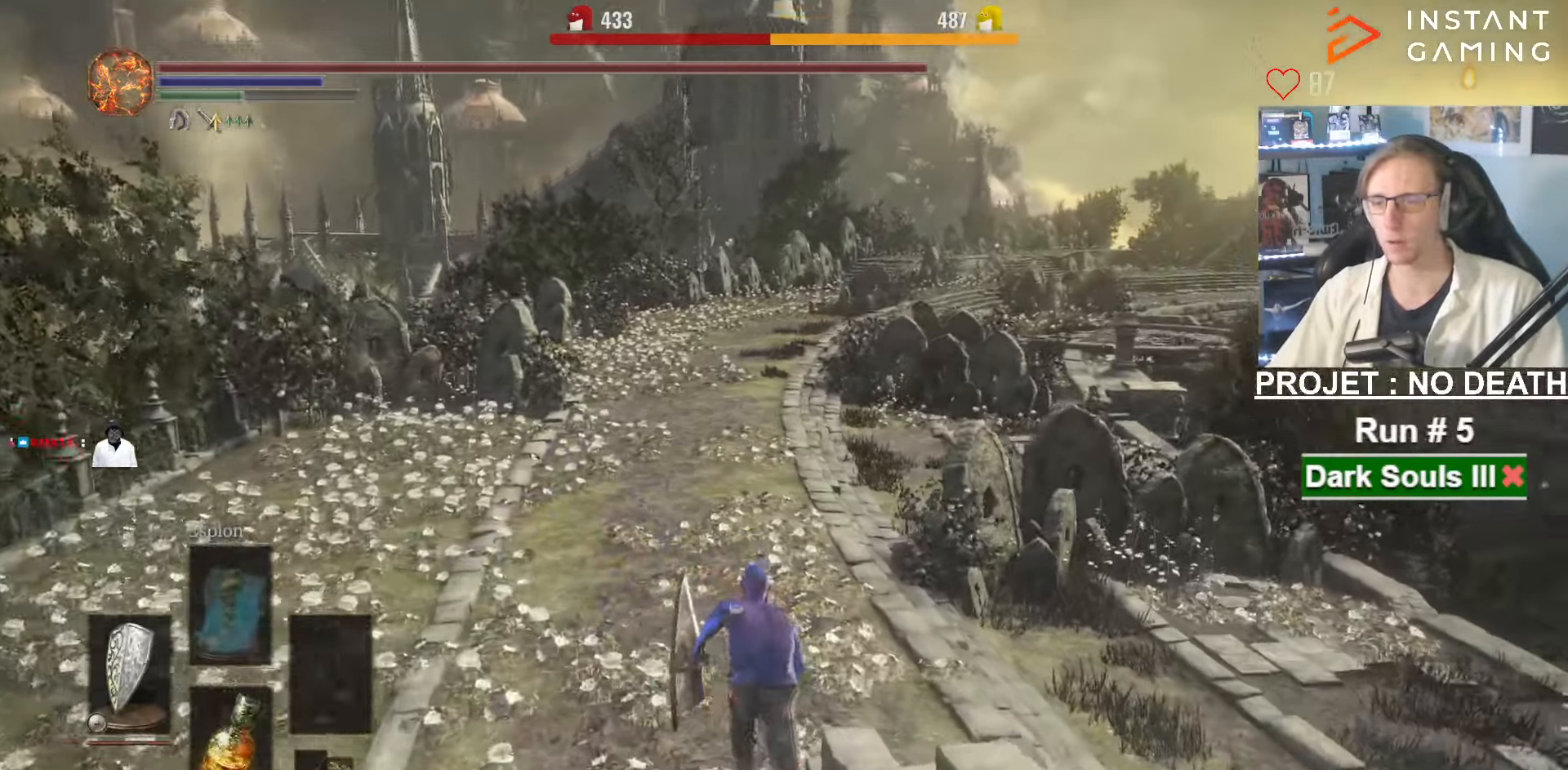
{"keys": ["space", "z"], "mouse": [], "events": []}
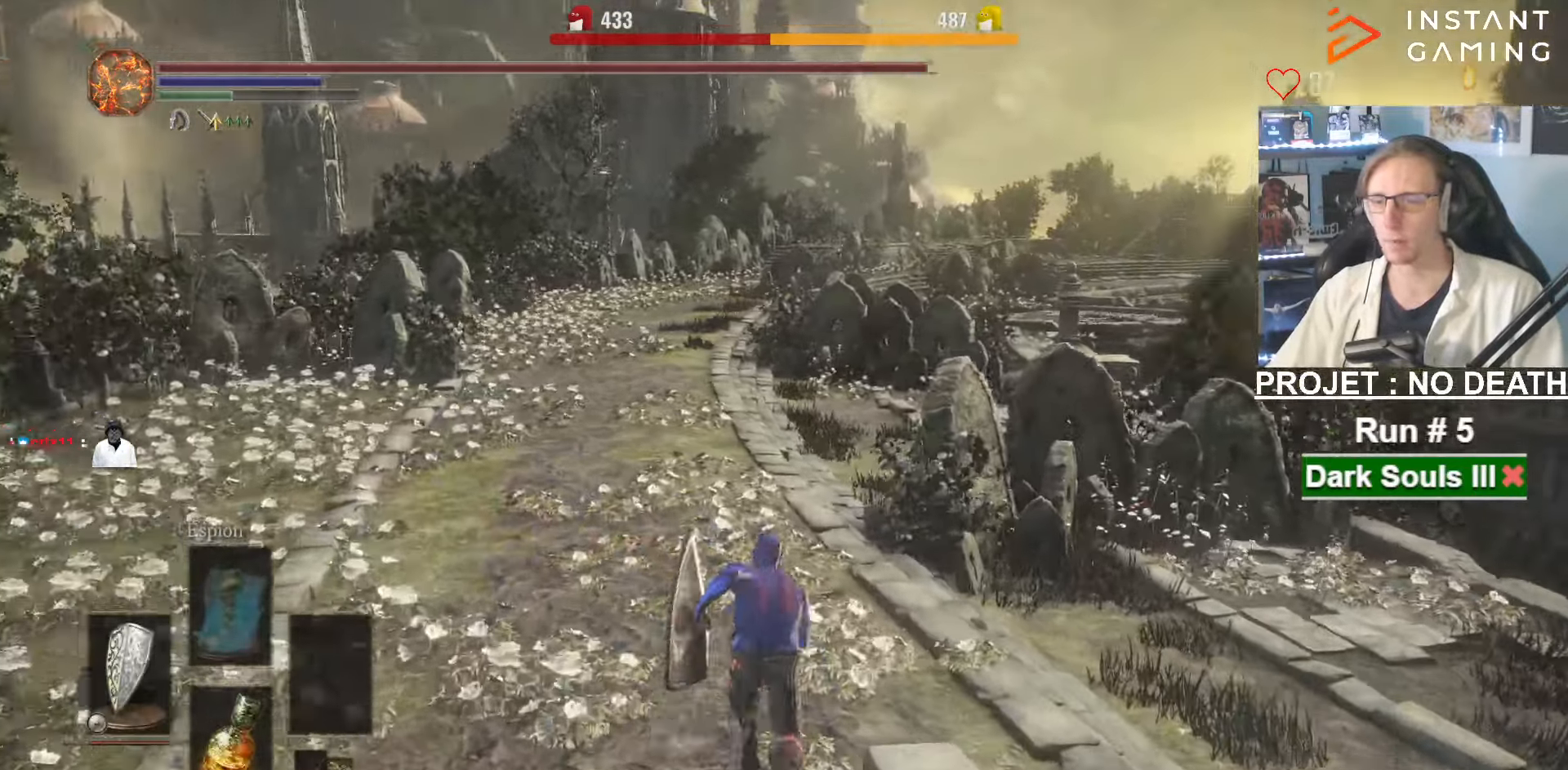
{"keys": ["z"], "mouse": [], "events": [[216, "space", "up"]]}
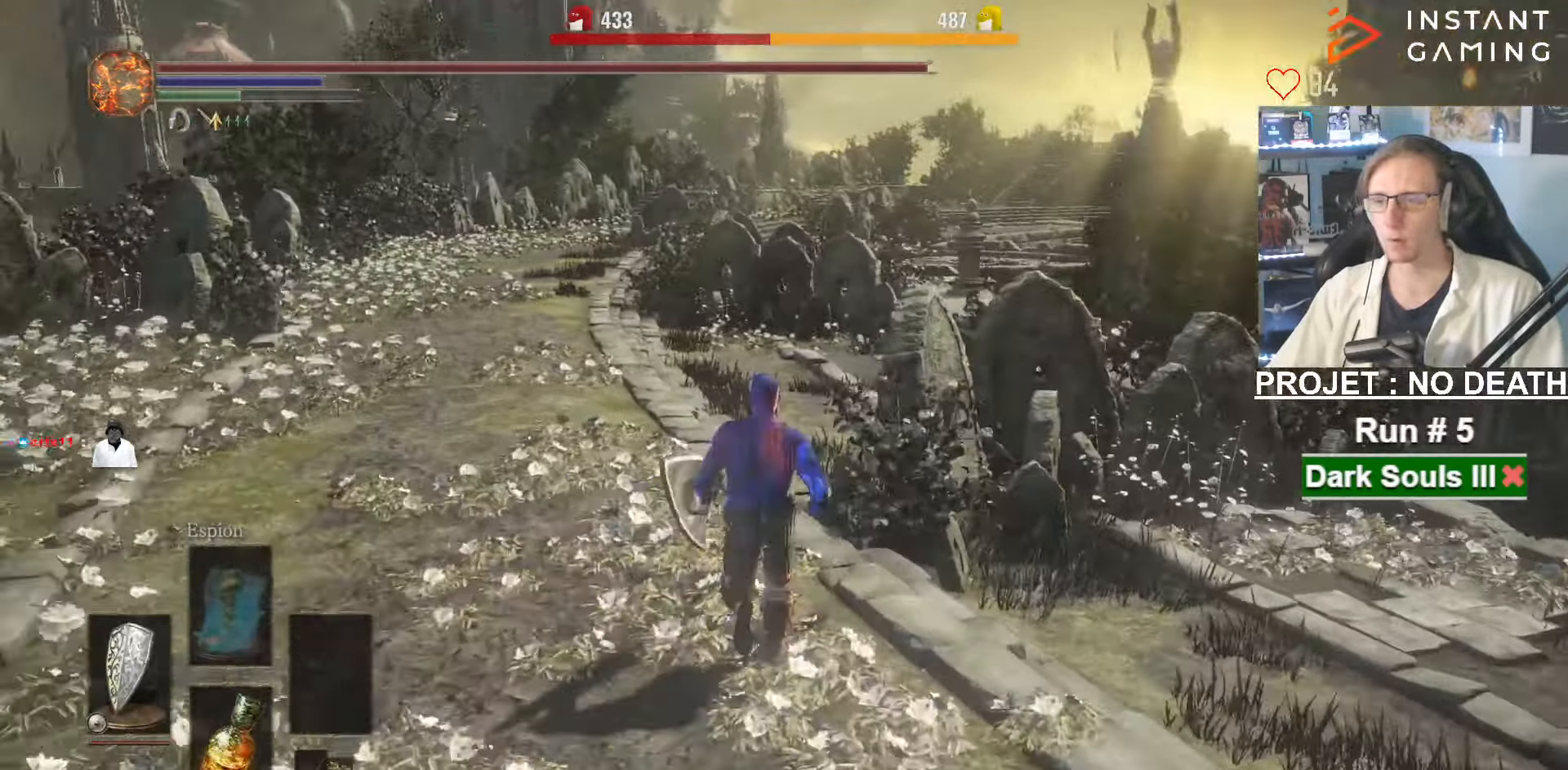
{"keys": ["space", "z"], "mouse": [], "events": [[466, "space", "down"]]}
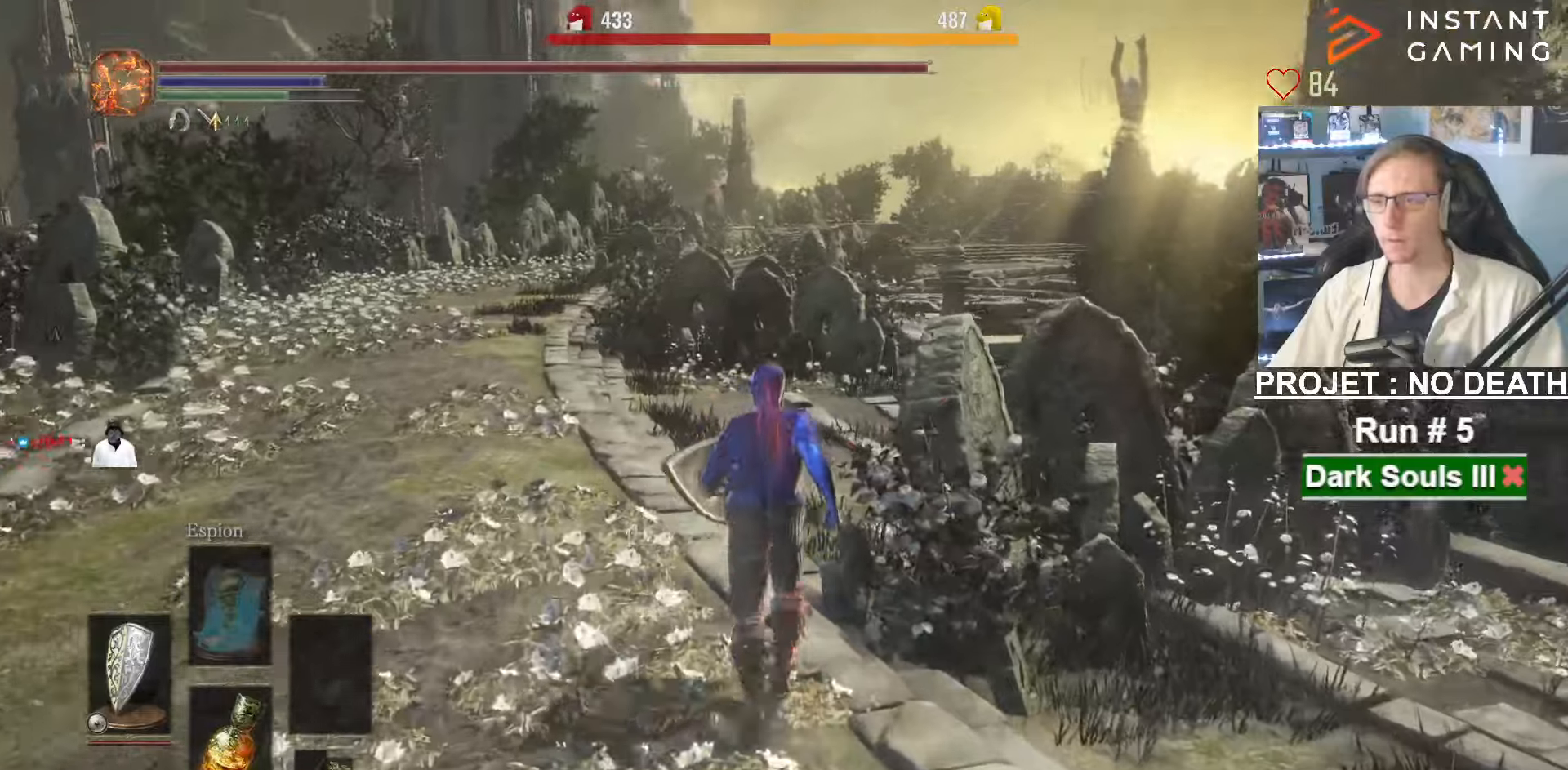
{"keys": ["space", "z"], "mouse": [], "events": []}
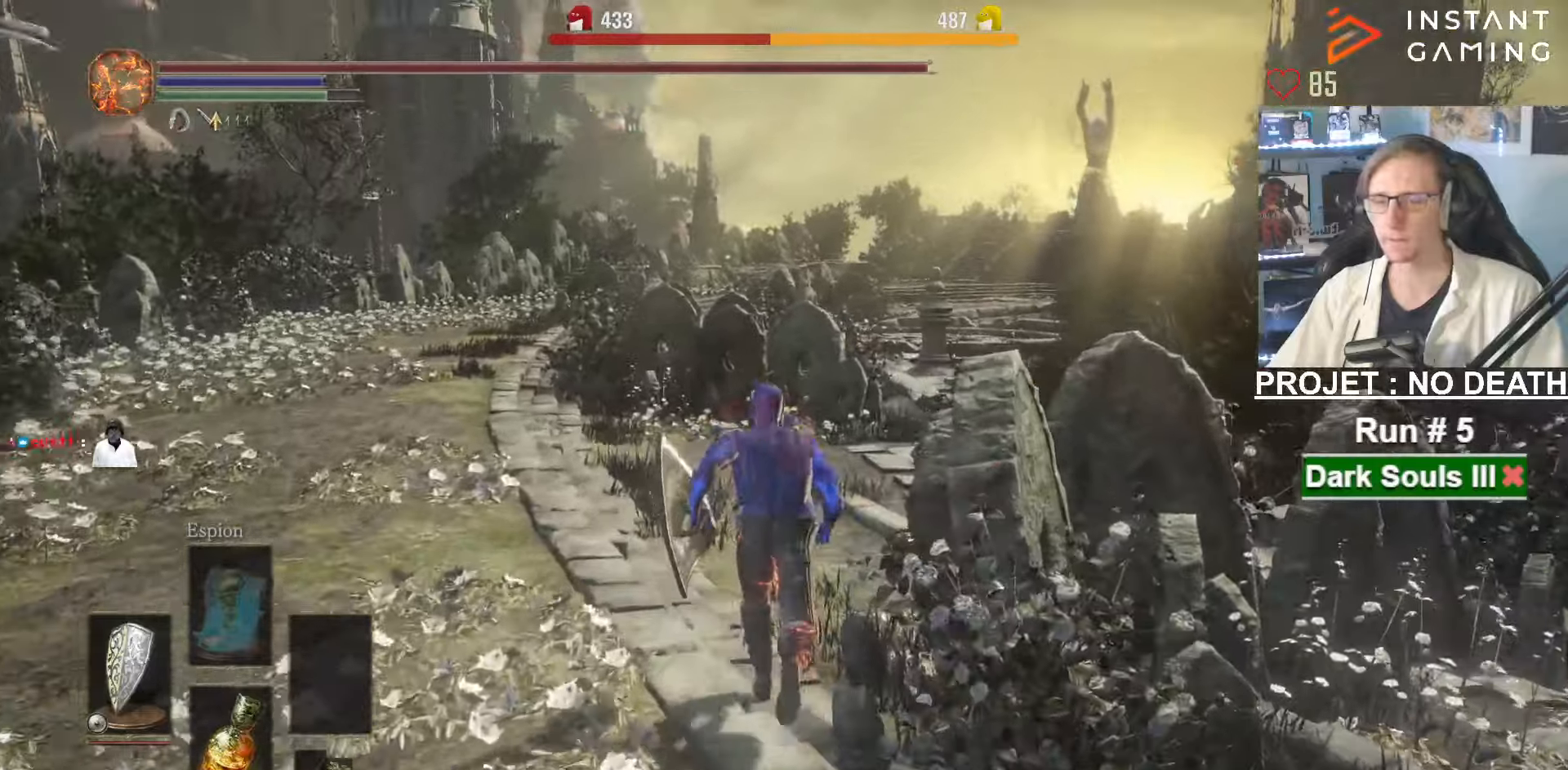
{"keys": ["space", "z"], "mouse": [], "events": []}
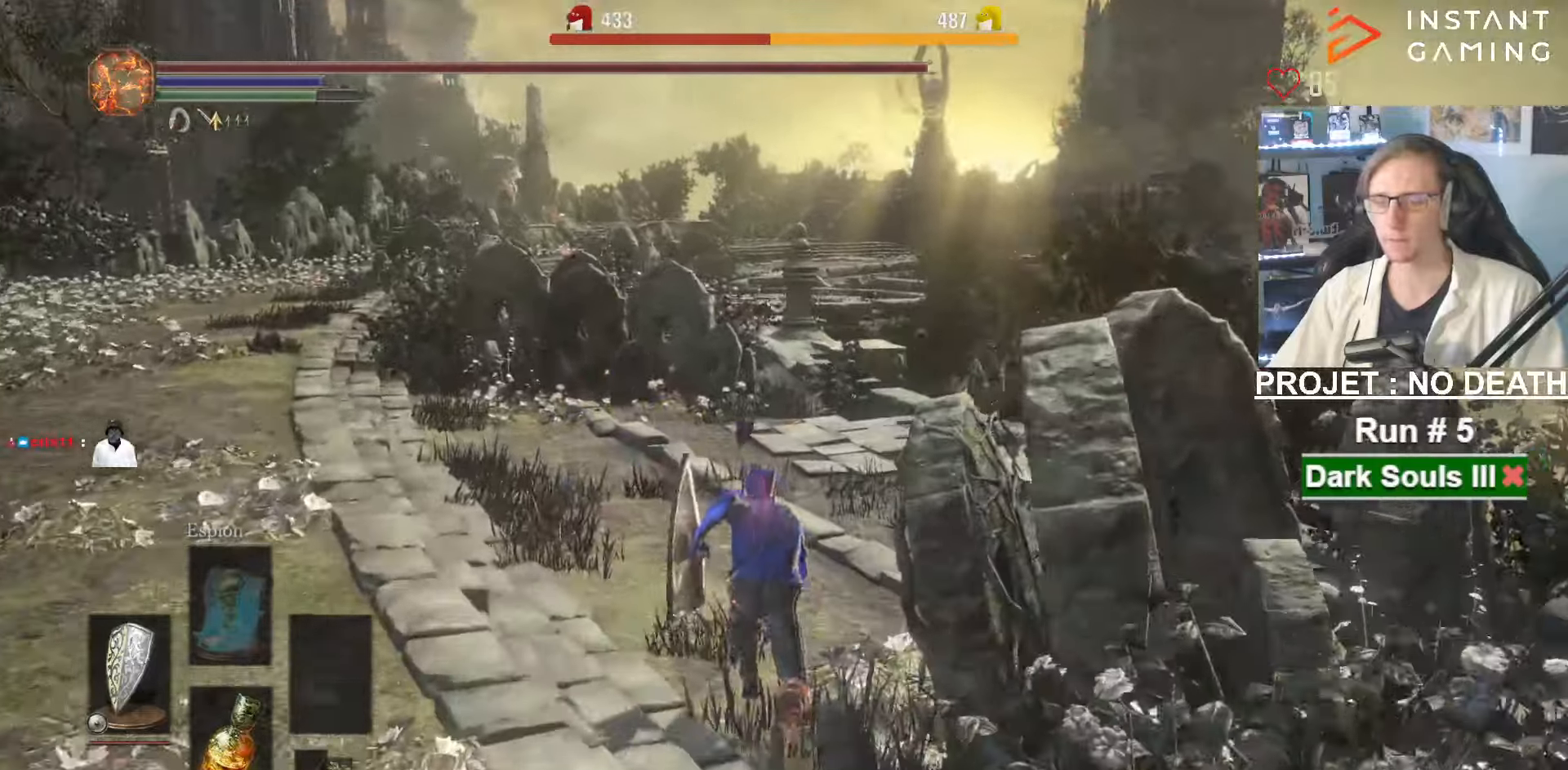
{"keys": ["space", "z"], "mouse": [], "events": []}
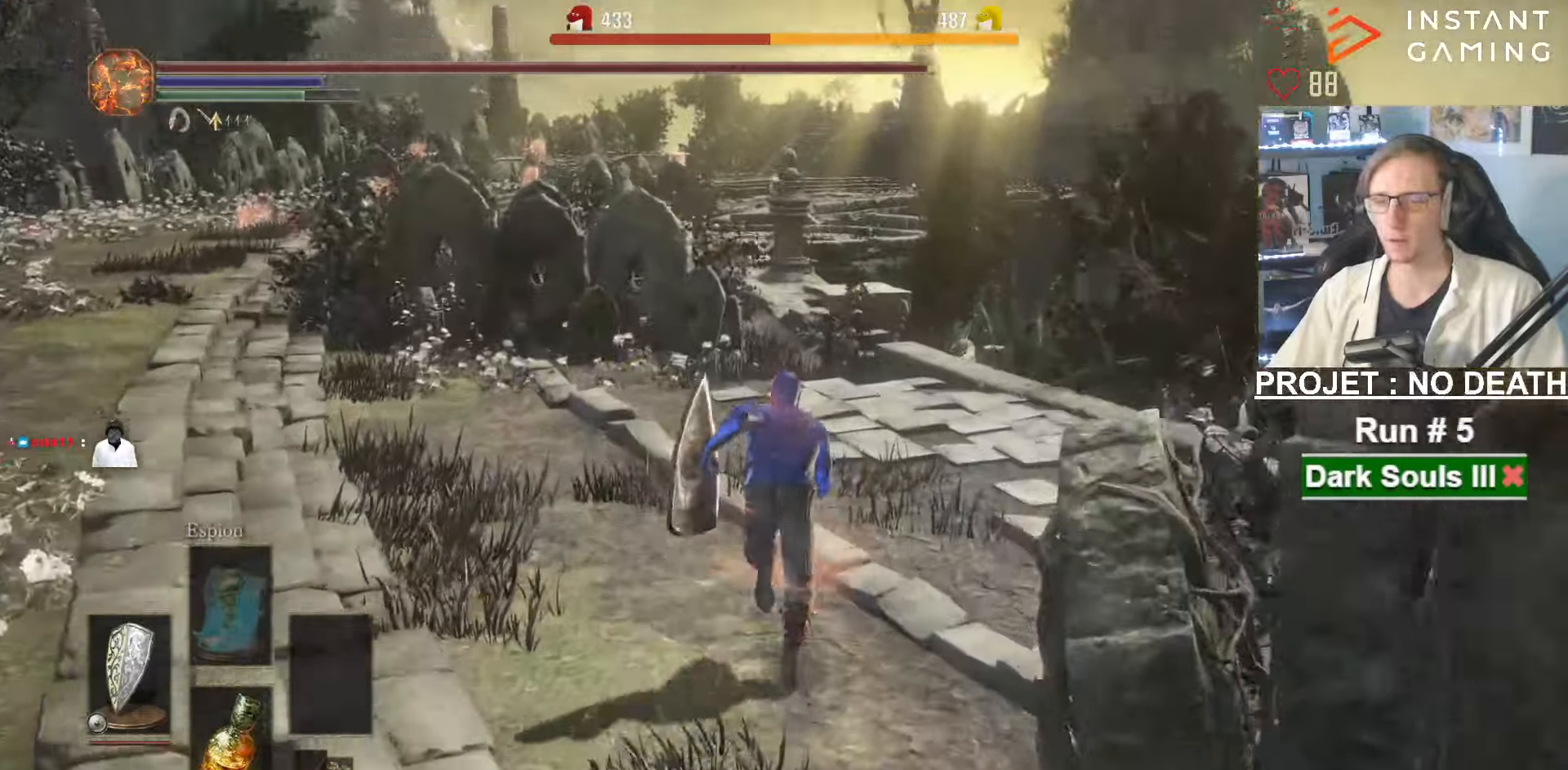
{"keys": ["space", "z"], "mouse": [], "events": []}